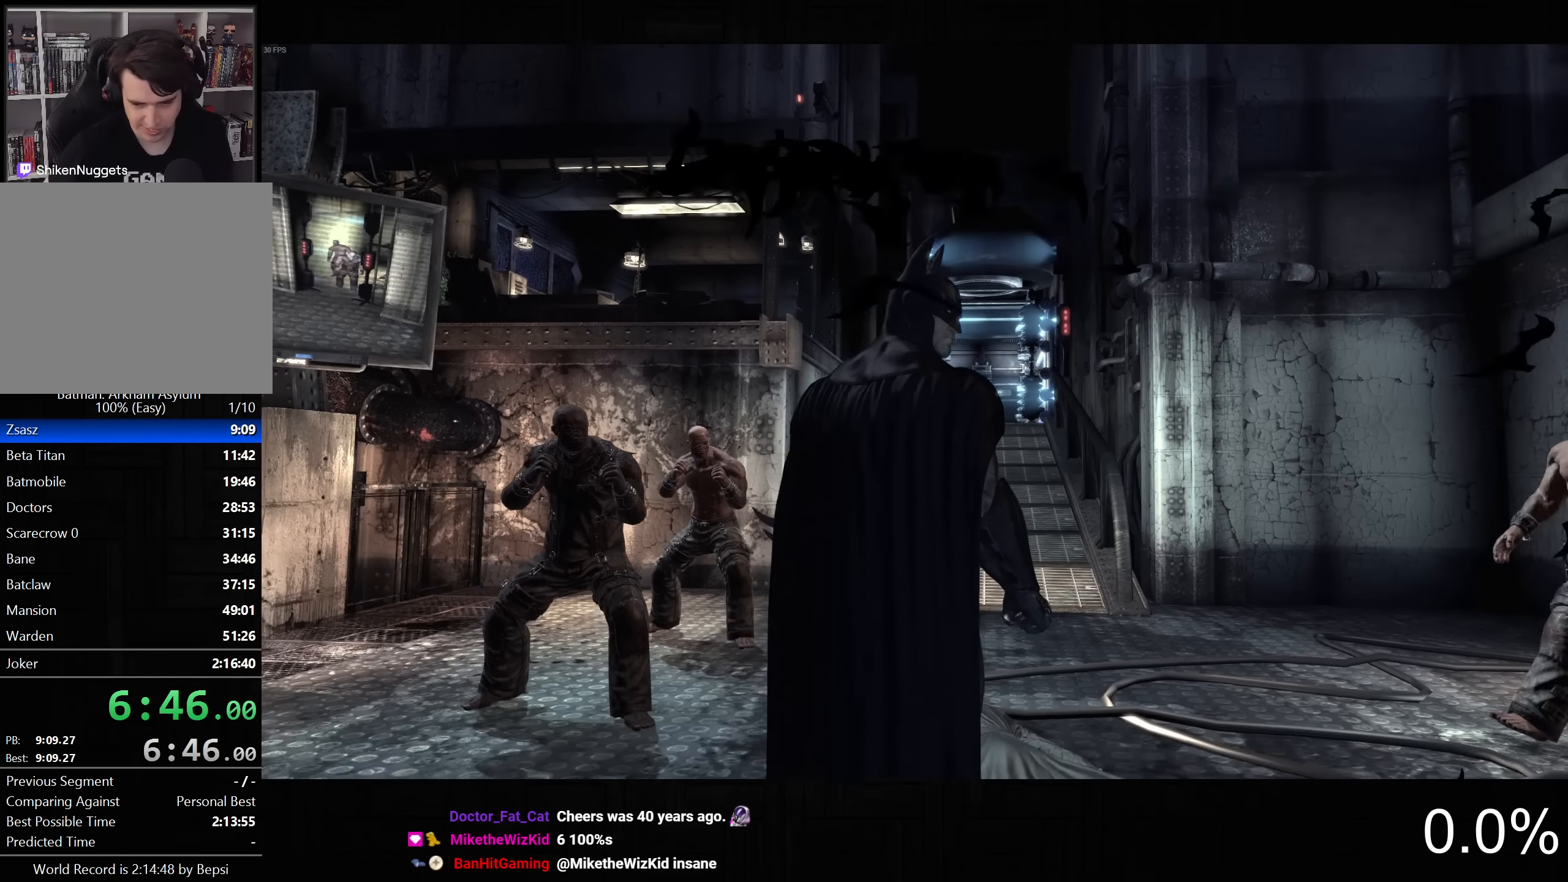
Gameplay with a controller (PlayStation layout); each line is a JSON object with the inputs held at the frame after it. "button_events" lists button changes between this image and that frame as [ms after this image, input, new state], when the widget could be followed in between (sticks are given only as held states).
{"buttons": [], "left_stick": "up-right", "right_stick": "center", "button_events": [[416, "SQUARE", "down"], [500, "SQUARE", "up"]]}
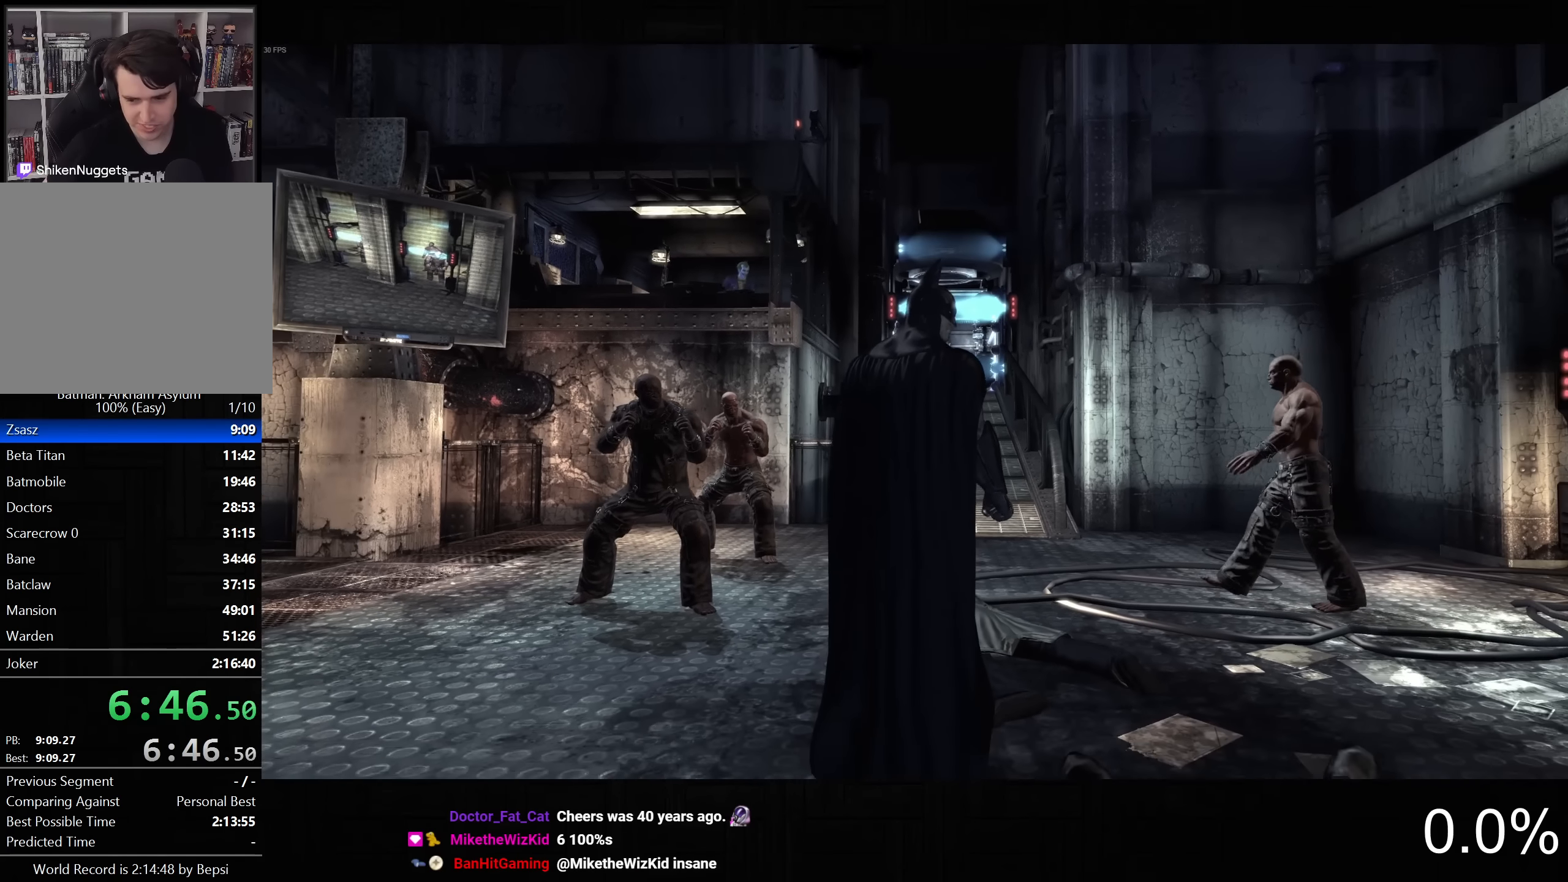
{"buttons": ["SQUARE"], "left_stick": "up-right", "right_stick": "center", "button_events": [[100, "SQUARE", "down"], [150, "SQUARE", "up"], [250, "SQUARE", "down"], [300, "SQUARE", "up"], [366, "SQUARE", "down"], [433, "SQUARE", "up"], [500, "SQUARE", "down"]]}
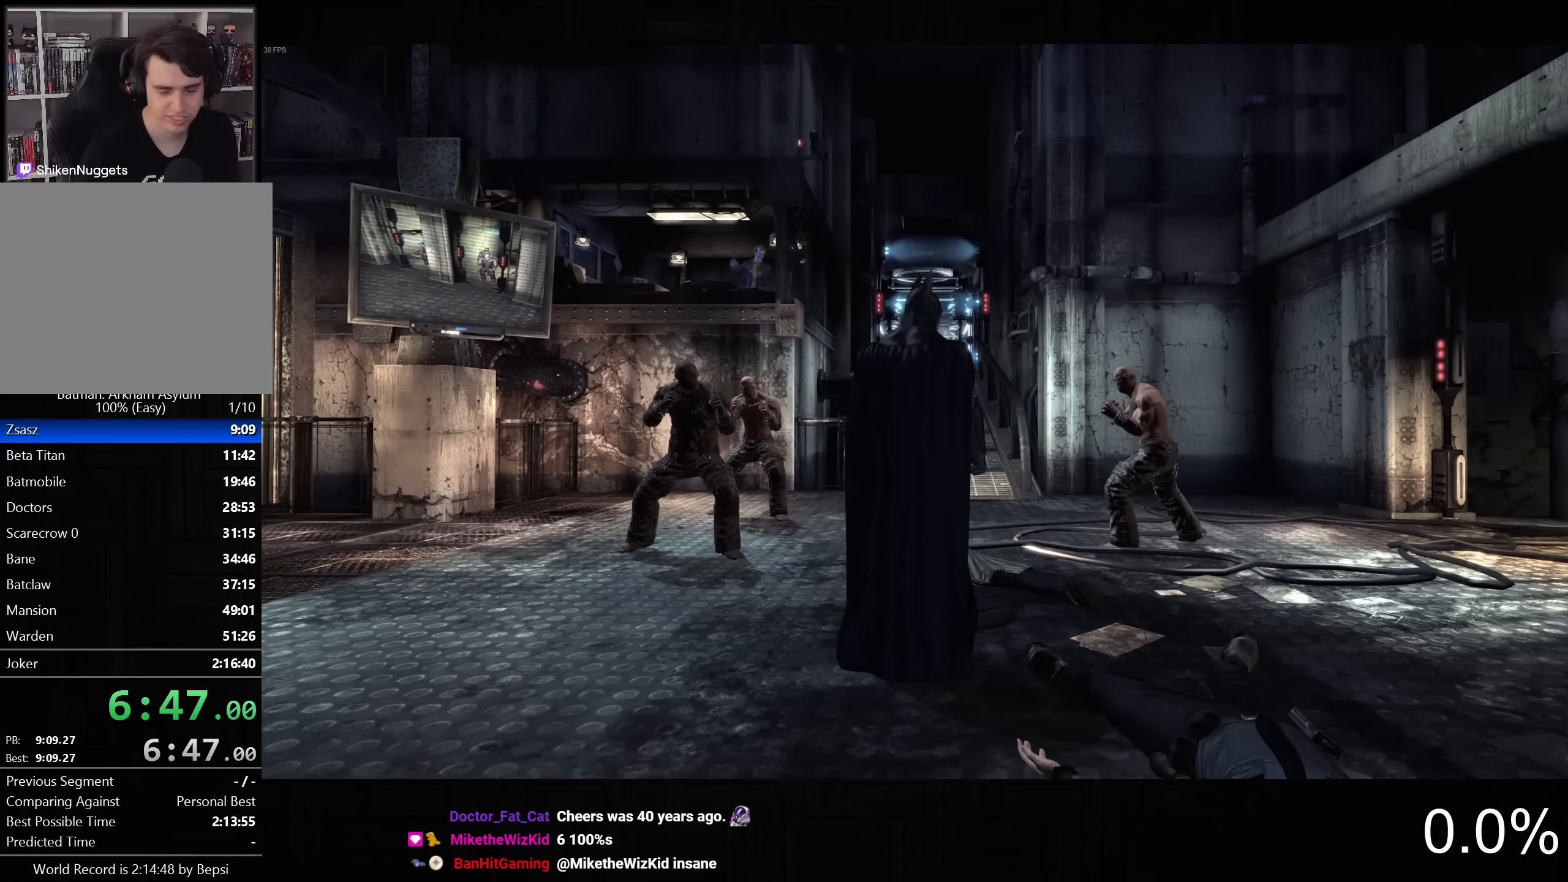
{"buttons": ["SQUARE"], "left_stick": "up-right", "right_stick": "center", "button_events": [[150, "SQUARE", "up"], [200, "SQUARE", "down"], [250, "SQUARE", "up"], [450, "SQUARE", "down"]]}
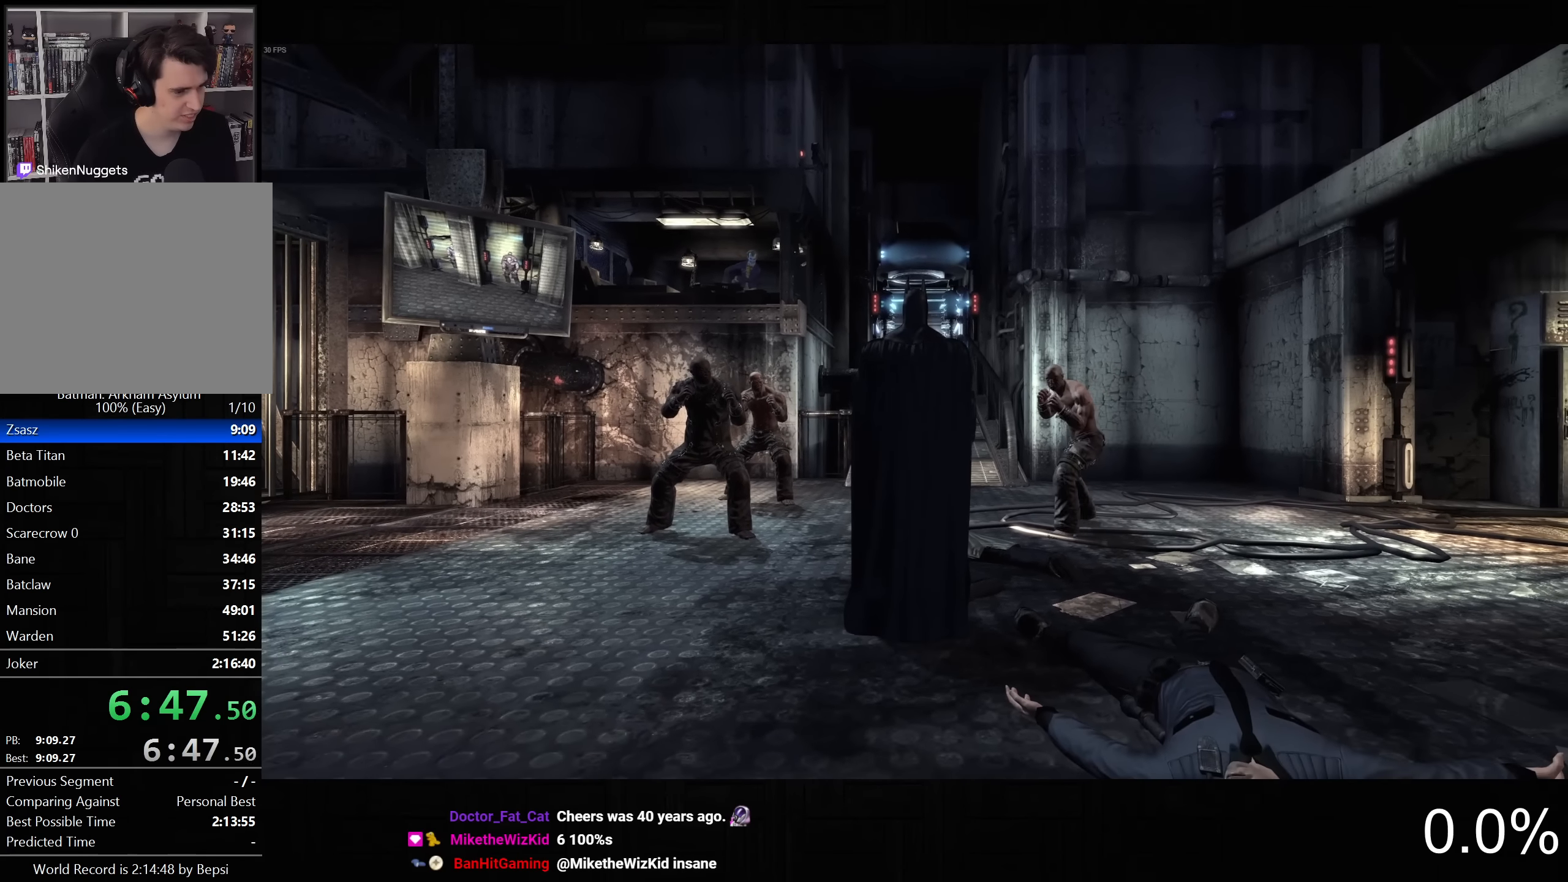
{"buttons": [], "left_stick": "up-right", "right_stick": "center", "button_events": [[16, "SQUARE", "up"], [83, "SQUARE", "down"], [150, "SQUARE", "up"], [200, "SQUARE", "down"], [250, "SQUARE", "up"], [316, "SQUARE", "down"], [366, "SQUARE", "up"], [433, "SQUARE", "down"], [484, "SQUARE", "up"]]}
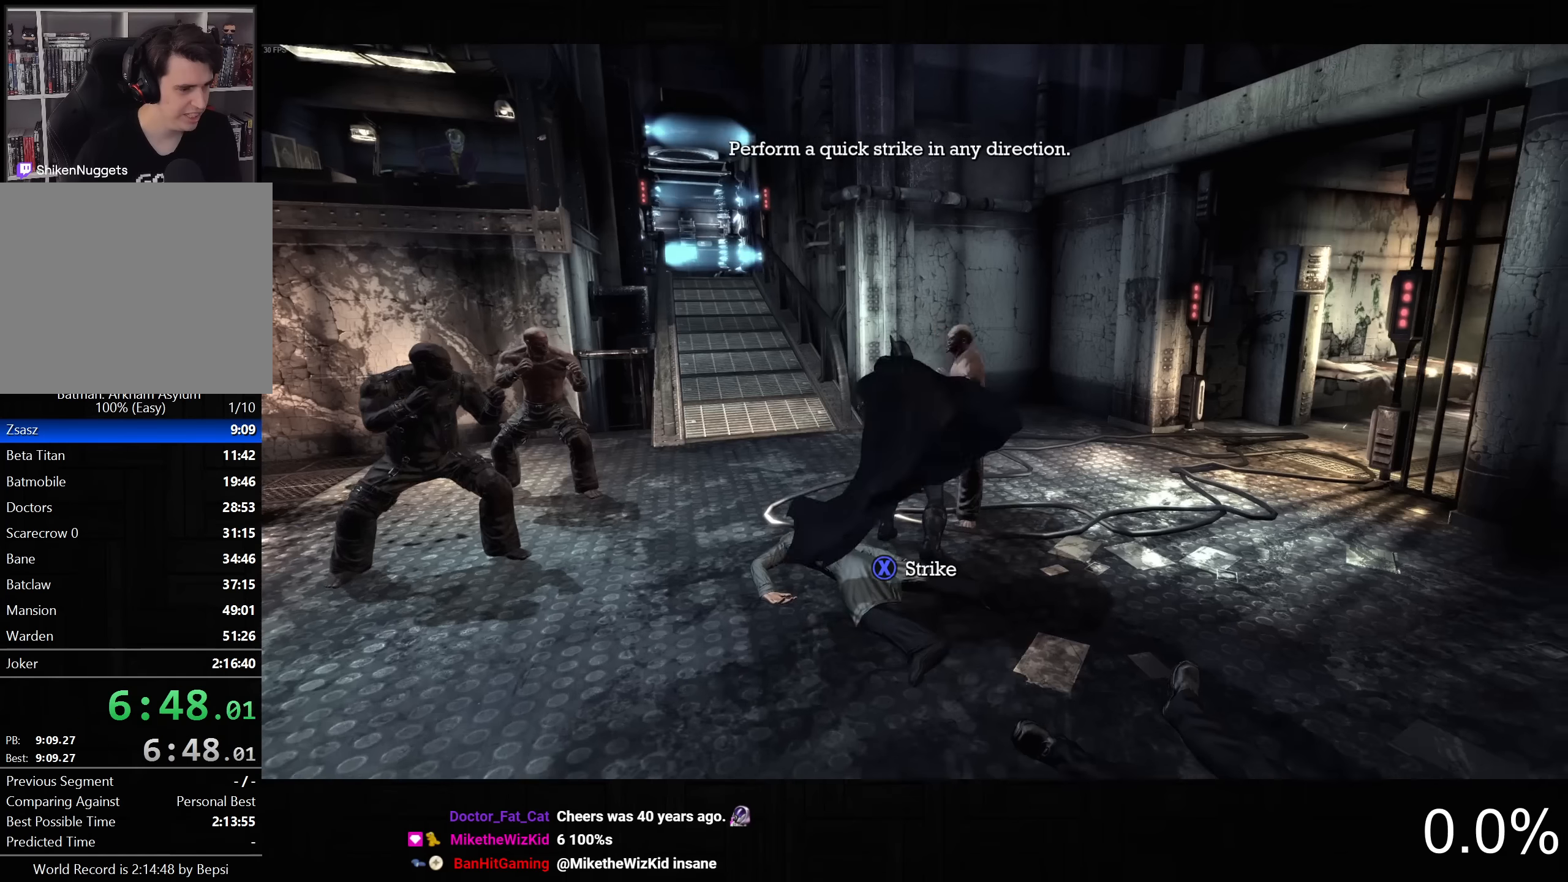
{"buttons": [], "left_stick": "up-right", "right_stick": "center", "button_events": [[167, "SQUARE", "down"], [217, "SQUARE", "up"], [284, "SQUARE", "down"], [350, "SQUARE", "up"], [400, "SQUARE", "down"], [450, "SQUARE", "up"]]}
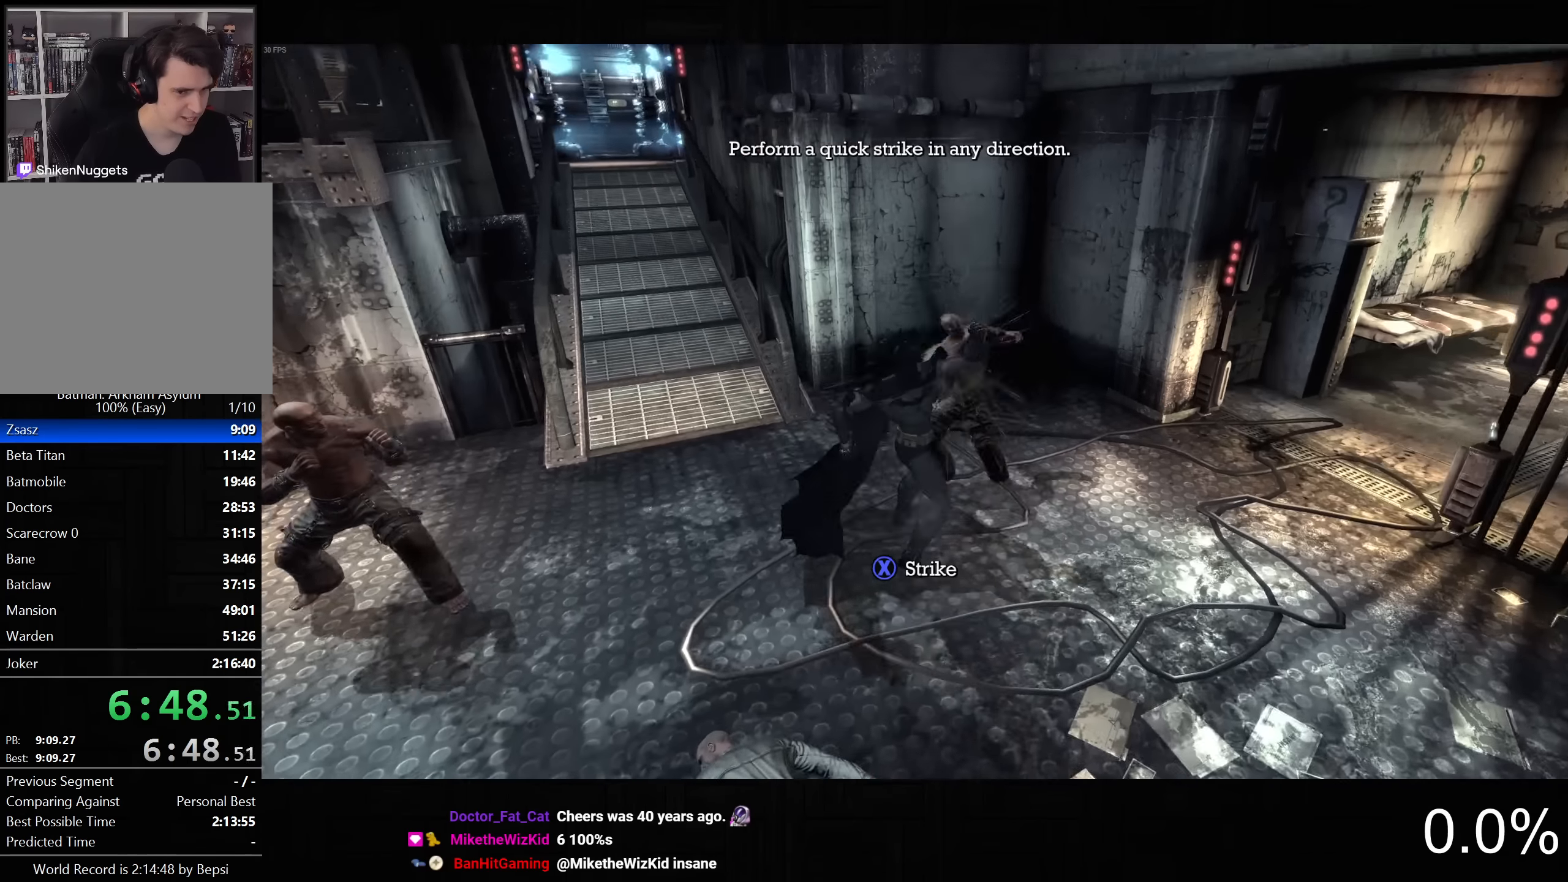
{"buttons": [], "left_stick": "right", "right_stick": "up-left", "button_events": [[17, "SQUARE", "down"], [84, "SQUARE", "up"], [134, "SQUARE", "down"], [184, "SQUARE", "up"]]}
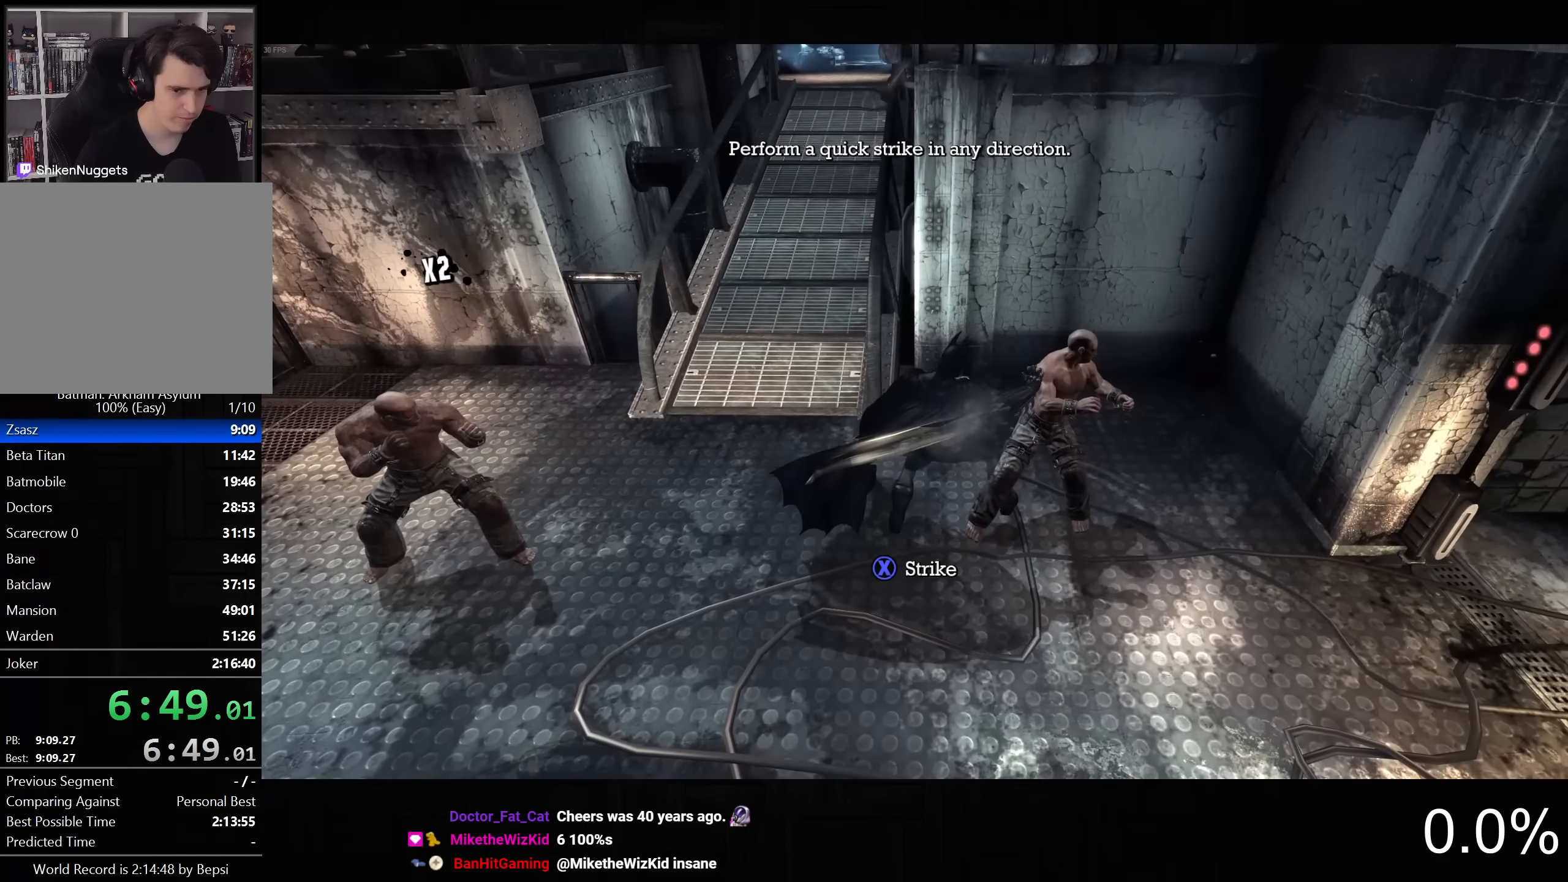
{"buttons": ["R2"], "left_stick": "up-right", "right_stick": "center", "button_events": [[84, "R2", "down"], [134, "TRIANGLE", "down"], [234, "TRIANGLE", "up"], [300, "TRIANGLE", "down"], [400, "TRIANGLE", "up"]]}
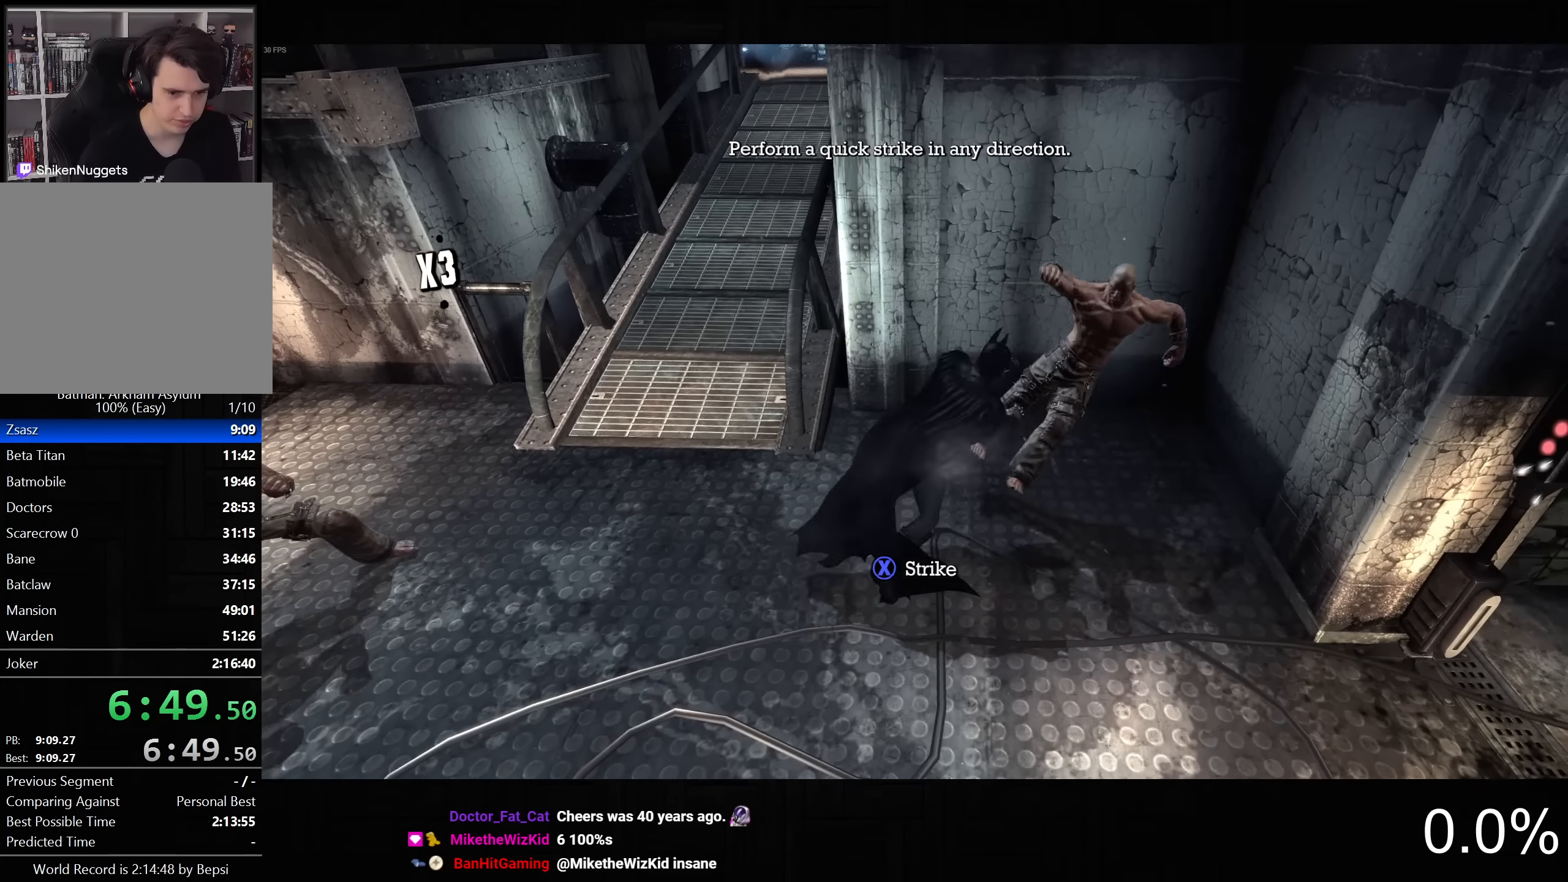
{"buttons": [], "left_stick": "center", "right_stick": "up", "button_events": [[167, "R2", "up"]]}
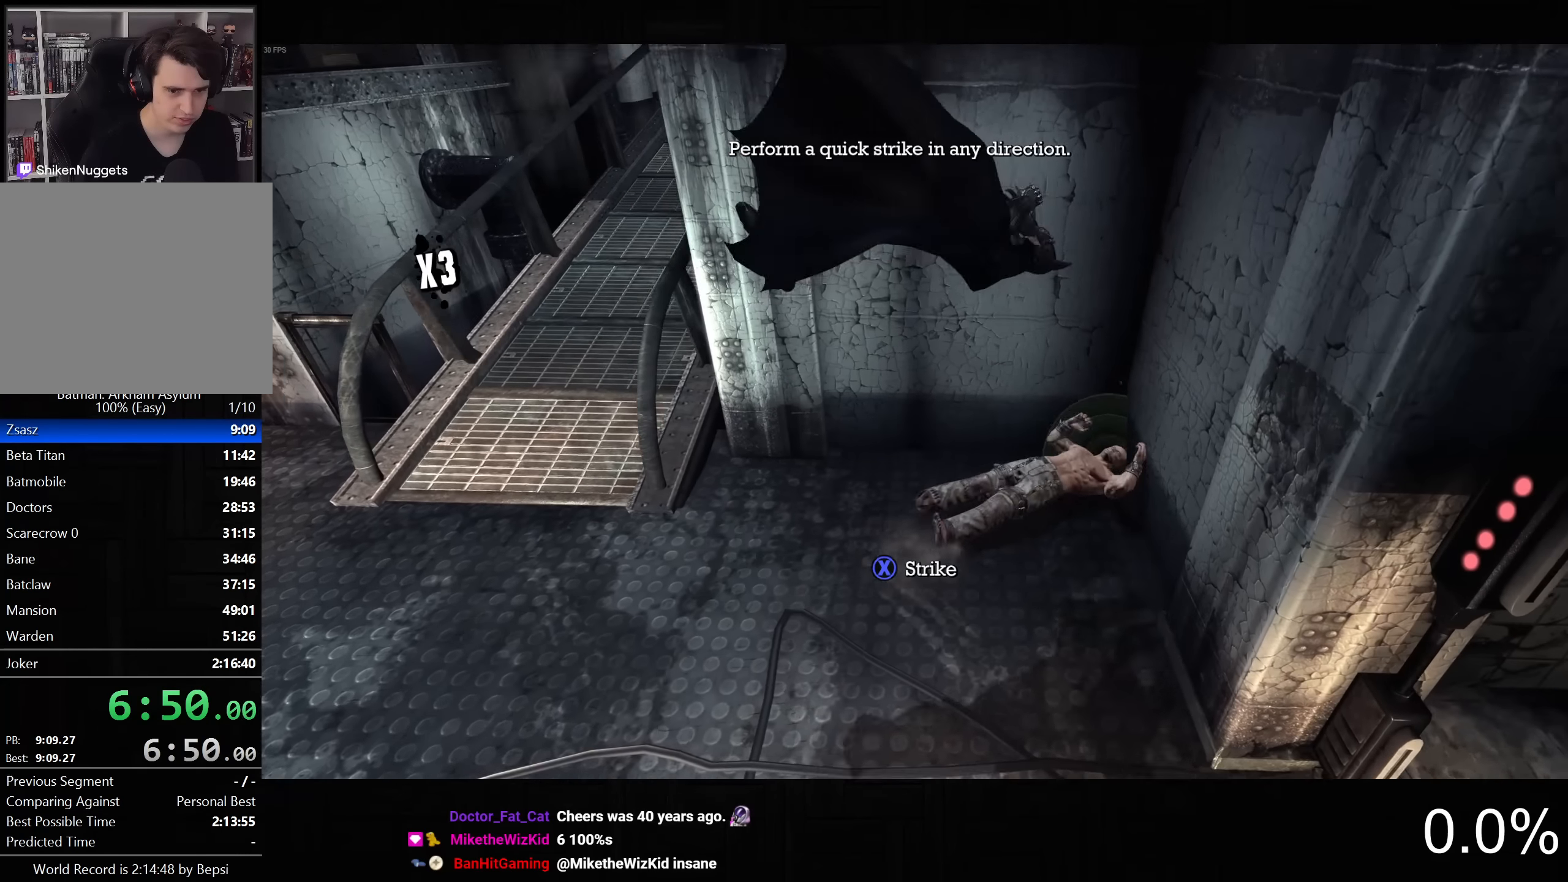
{"buttons": [], "left_stick": "left", "right_stick": "center", "button_events": []}
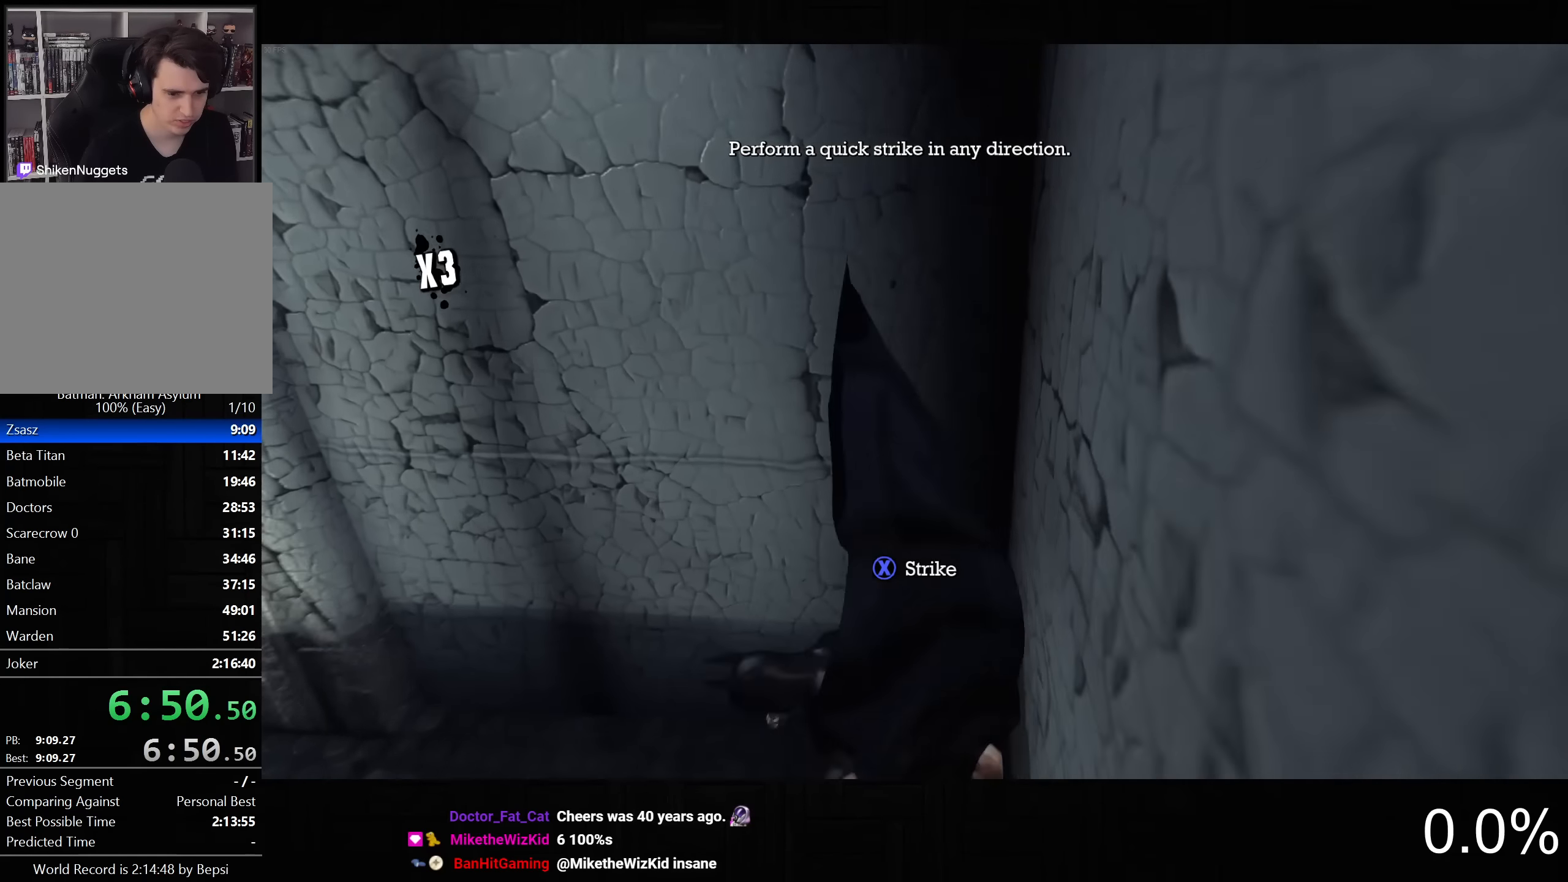
{"buttons": [], "left_stick": "up-left", "right_stick": "down-left", "button_events": []}
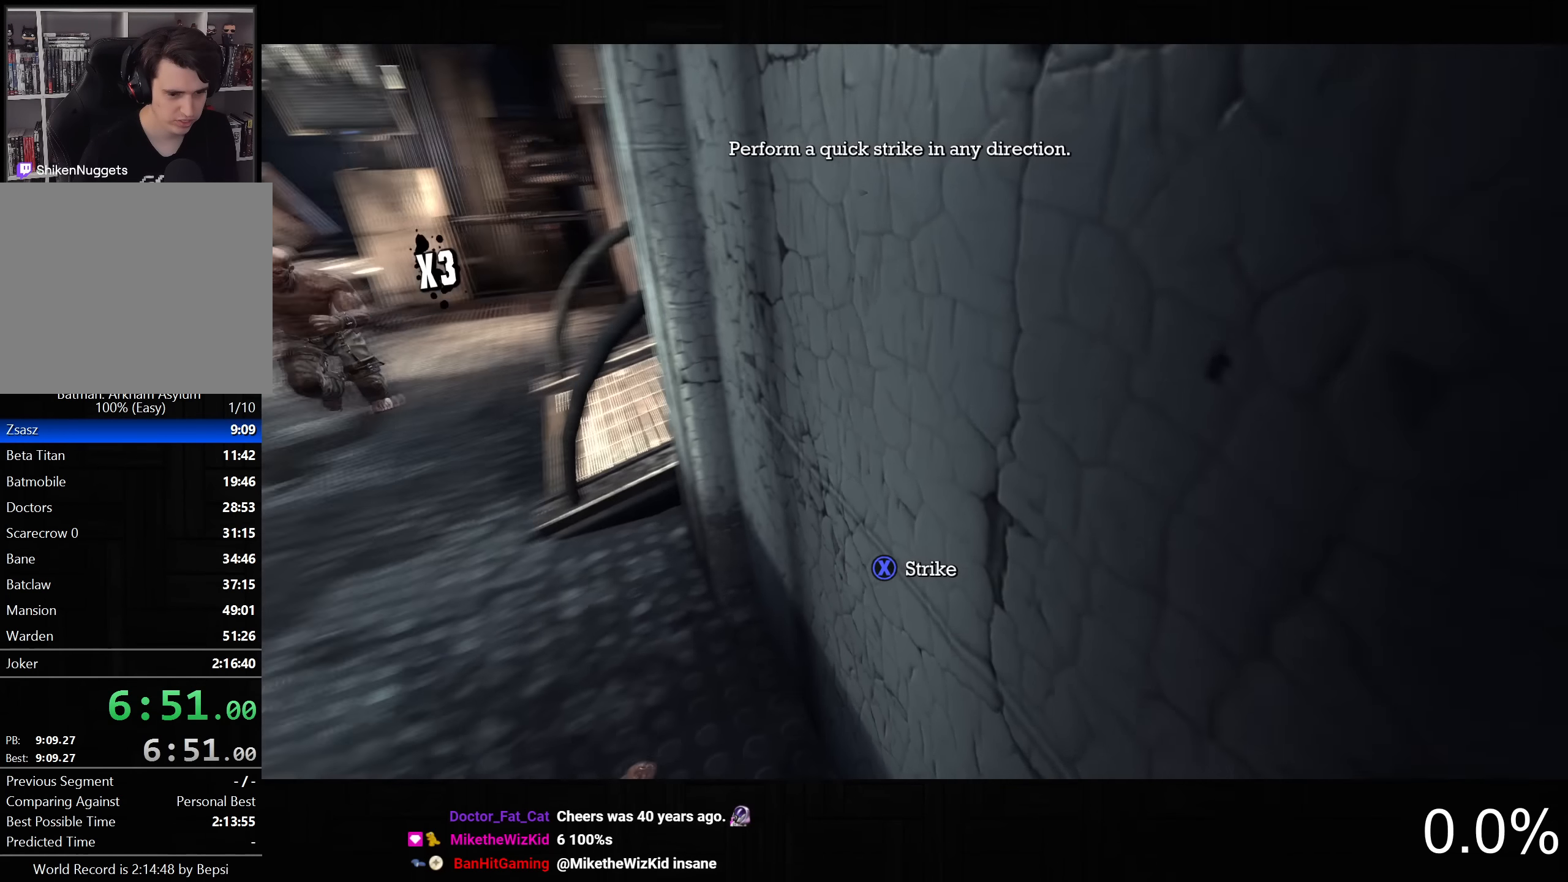
{"buttons": [], "left_stick": "up", "right_stick": "center", "button_events": []}
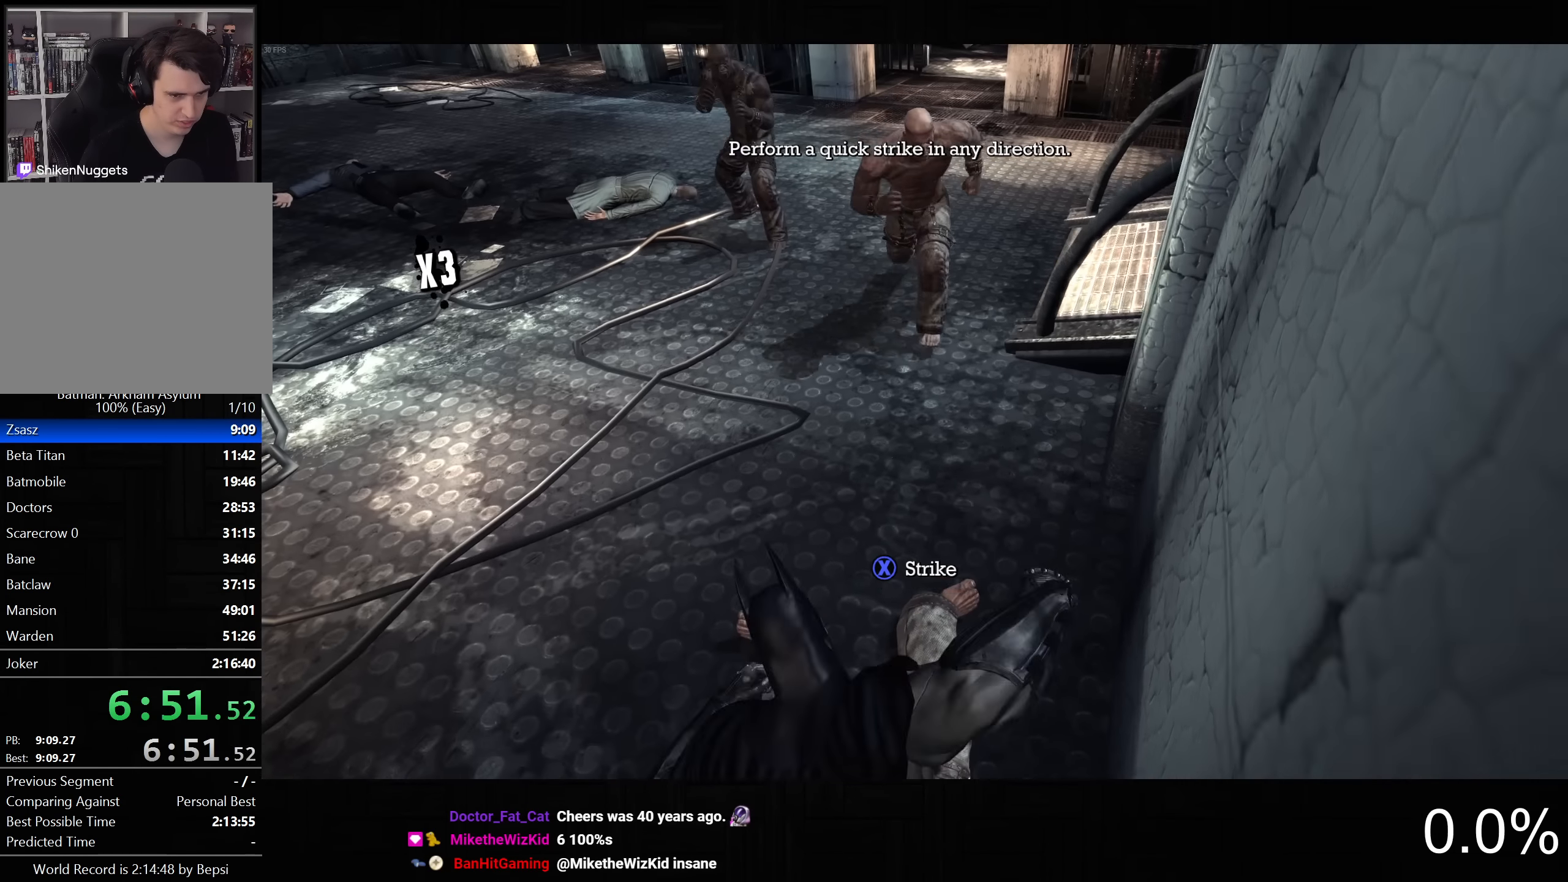
{"buttons": ["SQUARE"], "left_stick": "up", "right_stick": "center", "button_events": [[284, "SQUARE", "down"], [350, "SQUARE", "up"], [434, "SQUARE", "down"]]}
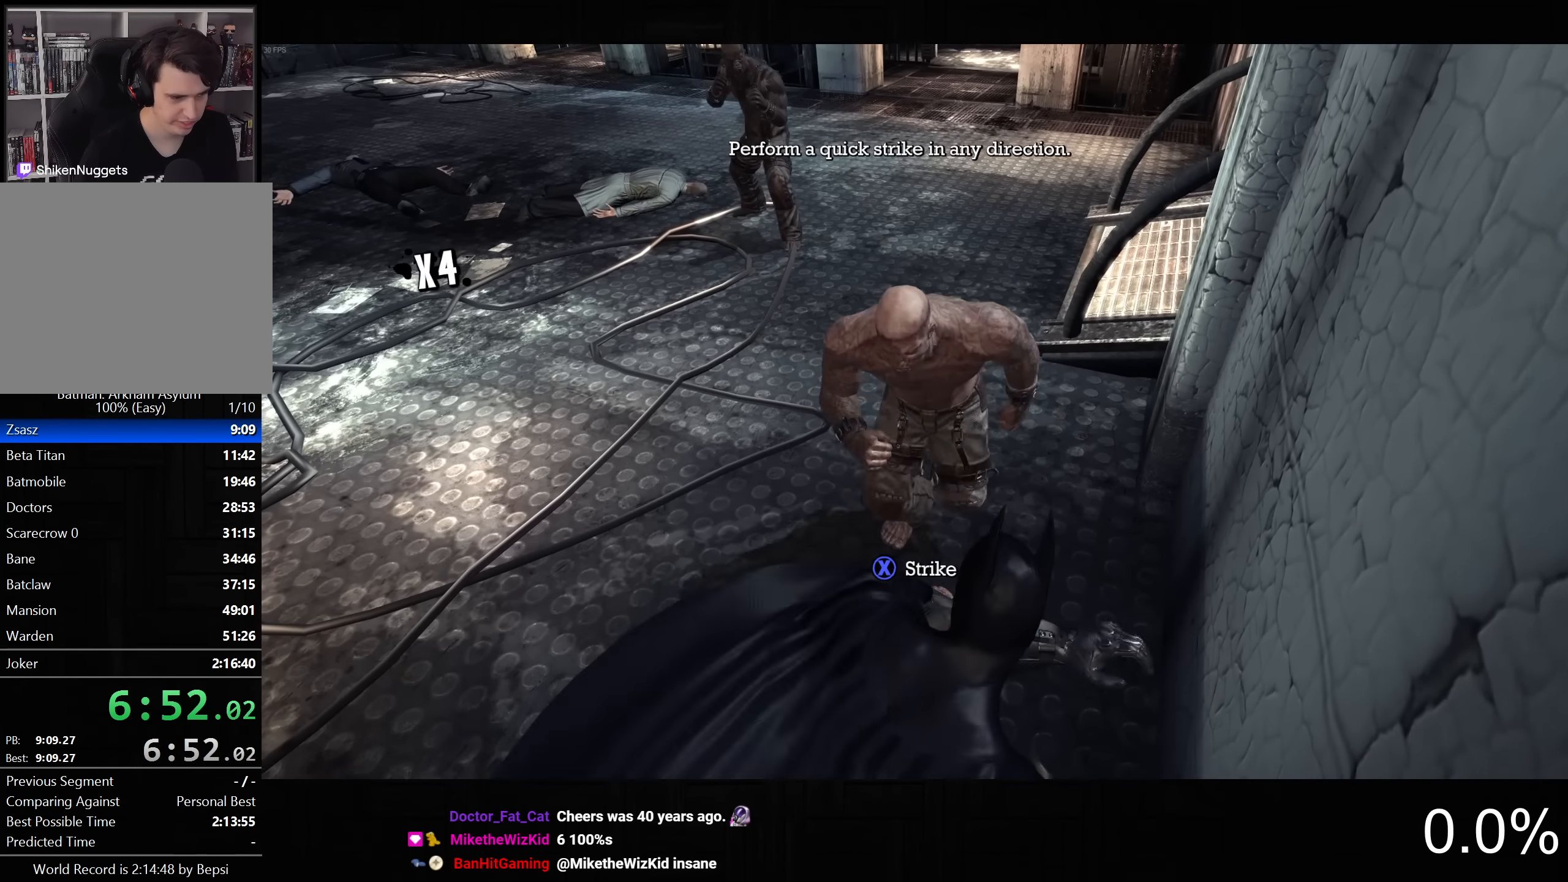
{"buttons": ["TRIANGLE", "R2"], "left_stick": "up", "right_stick": "center", "button_events": [[17, "SQUARE", "up"], [267, "R2", "down"], [300, "TRIANGLE", "down"], [384, "TRIANGLE", "up"], [483, "TRIANGLE", "down"]]}
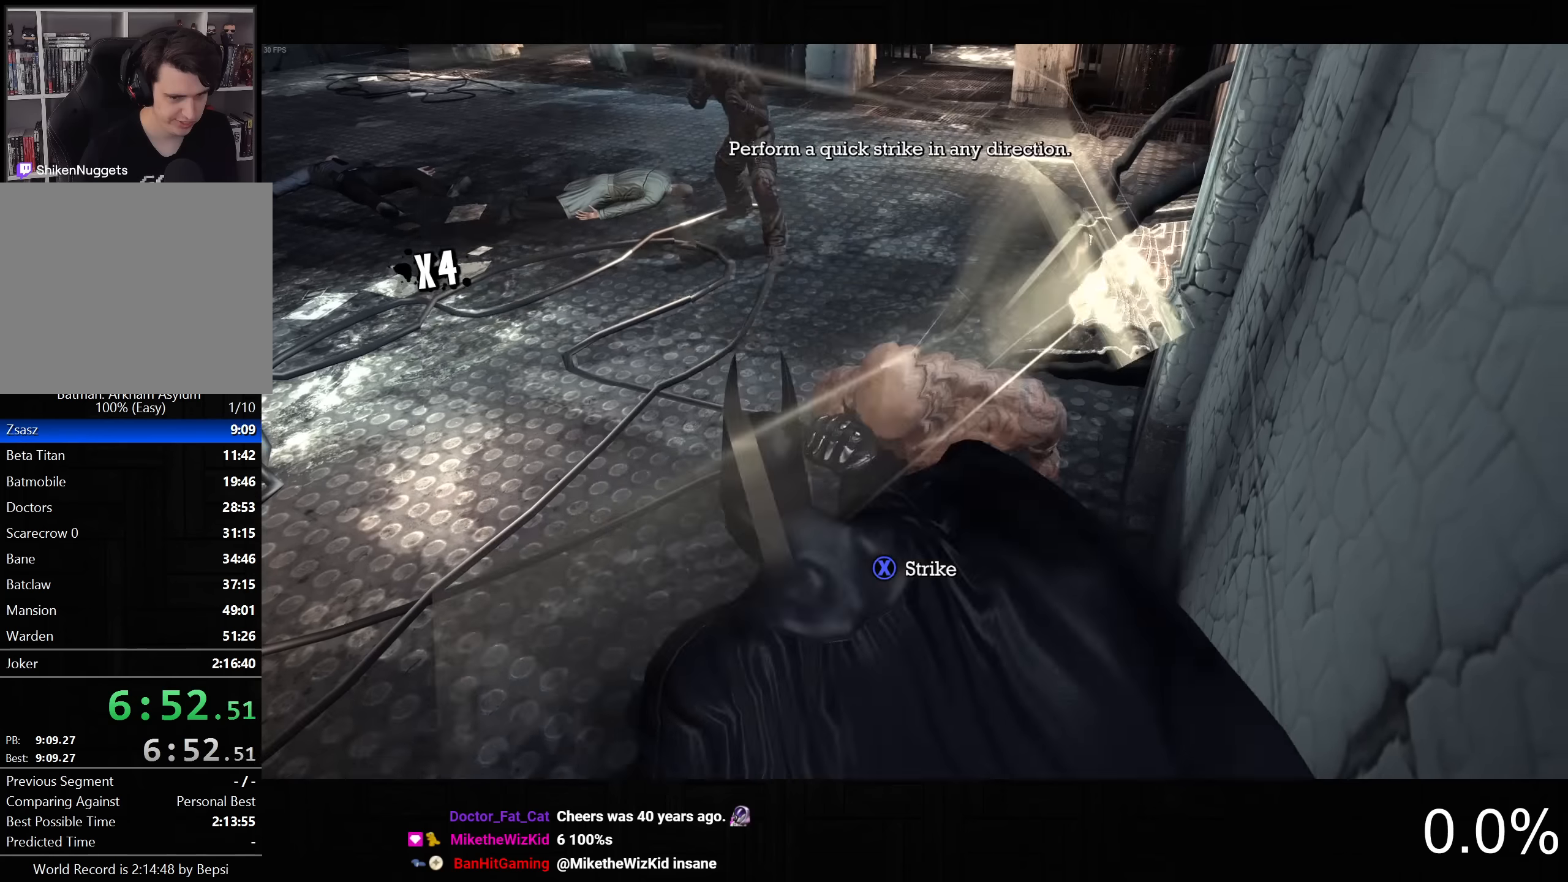
{"buttons": ["R2"], "left_stick": "center", "right_stick": "center", "button_events": [[66, "TRIANGLE", "up"], [133, "TRIANGLE", "down"], [216, "TRIANGLE", "up"]]}
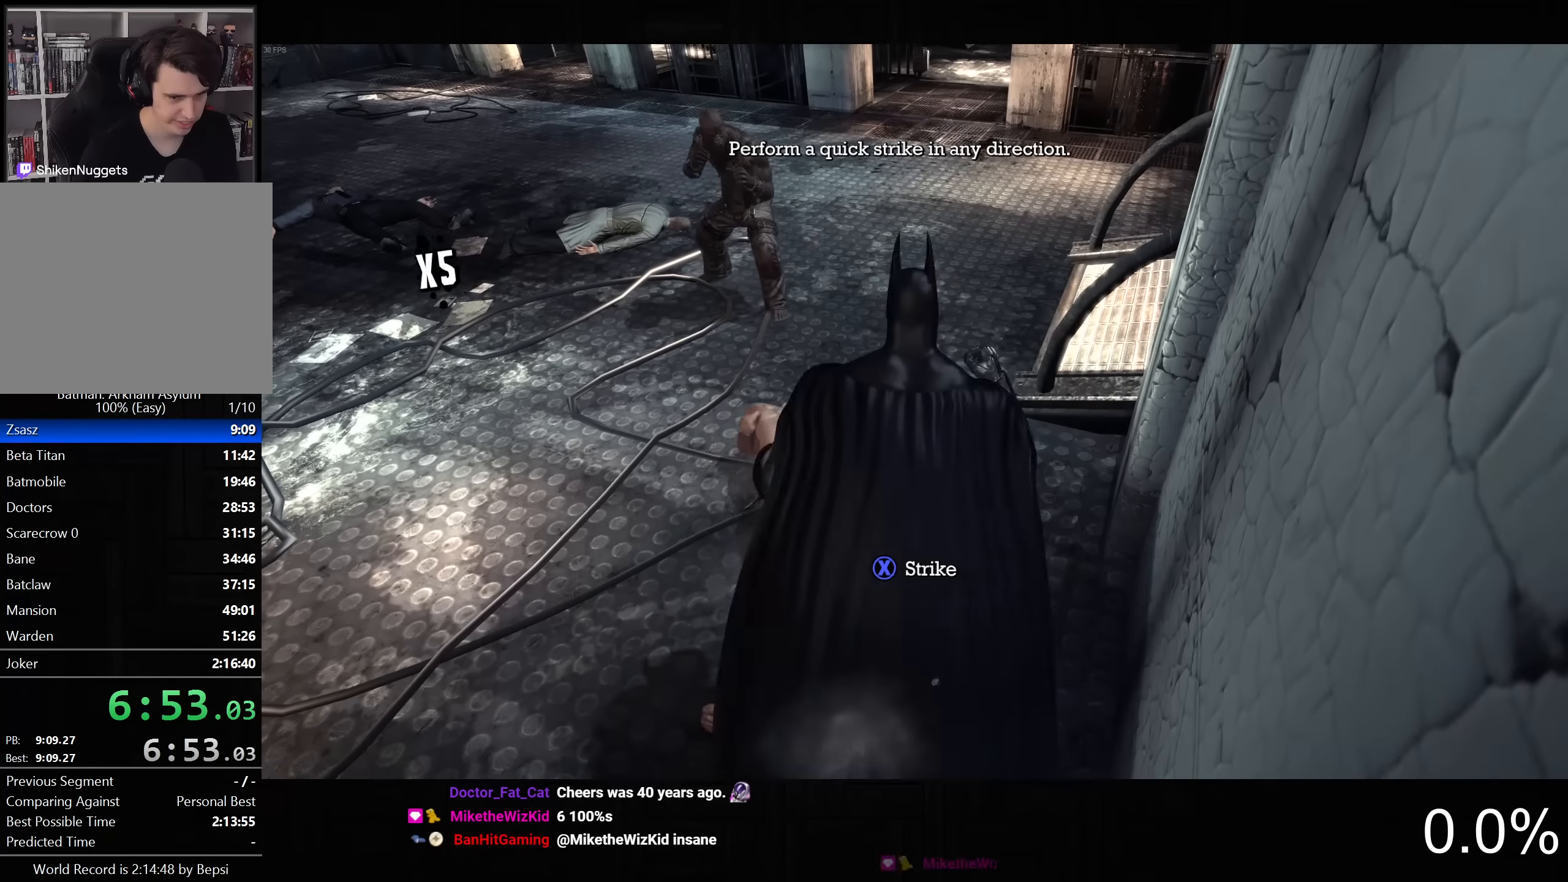
{"buttons": [], "left_stick": "up-left", "right_stick": "up-right", "button_events": [[200, "R2", "up"]]}
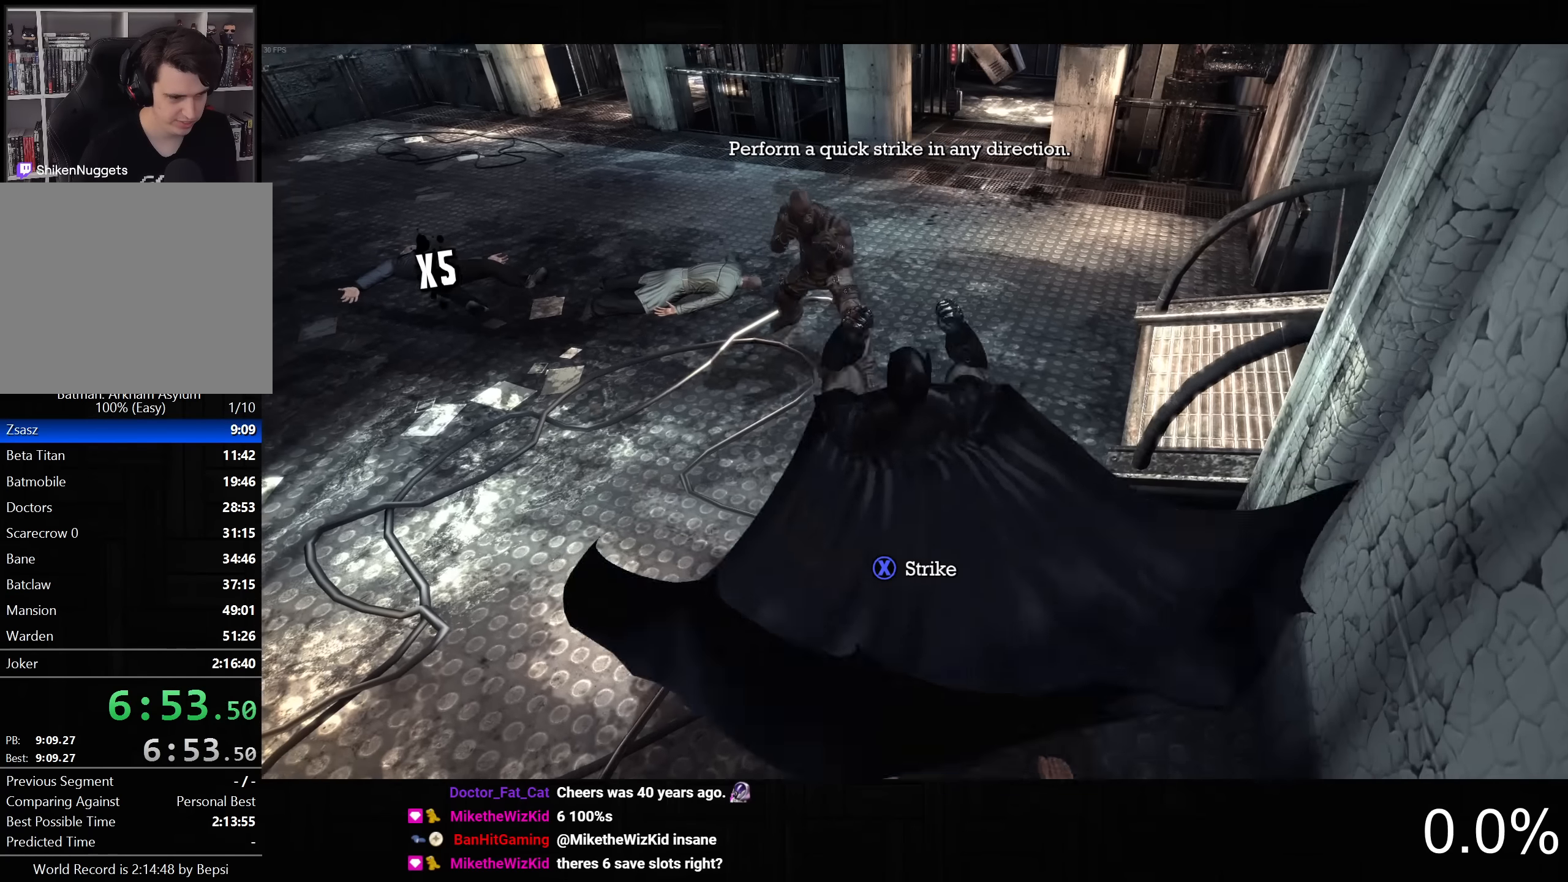
{"buttons": [], "left_stick": "up", "right_stick": "center", "button_events": []}
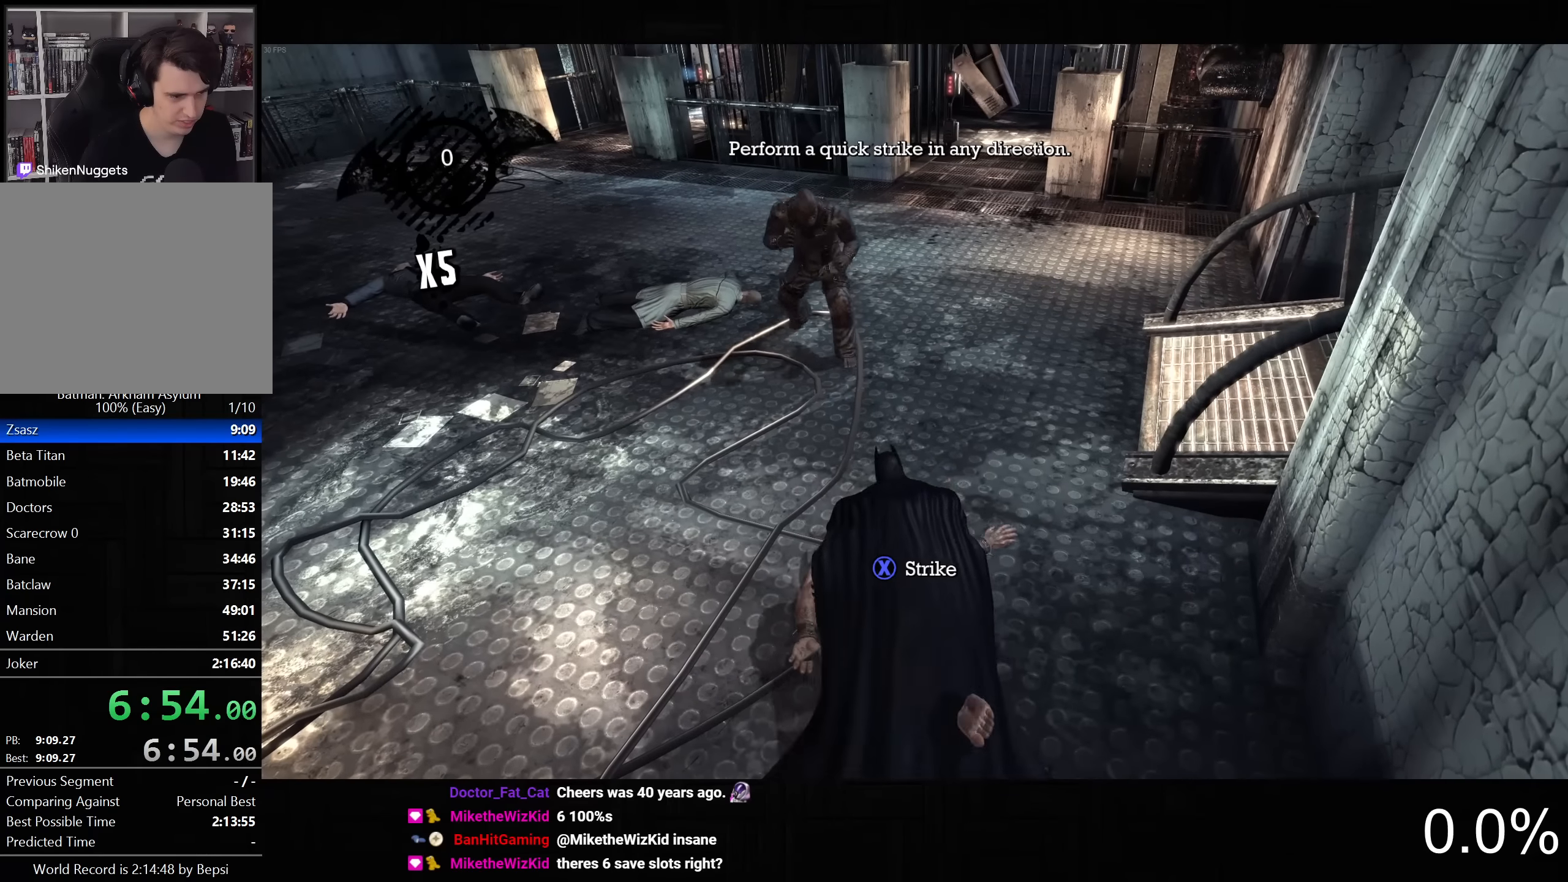
{"buttons": [], "left_stick": "up", "right_stick": "center", "button_events": []}
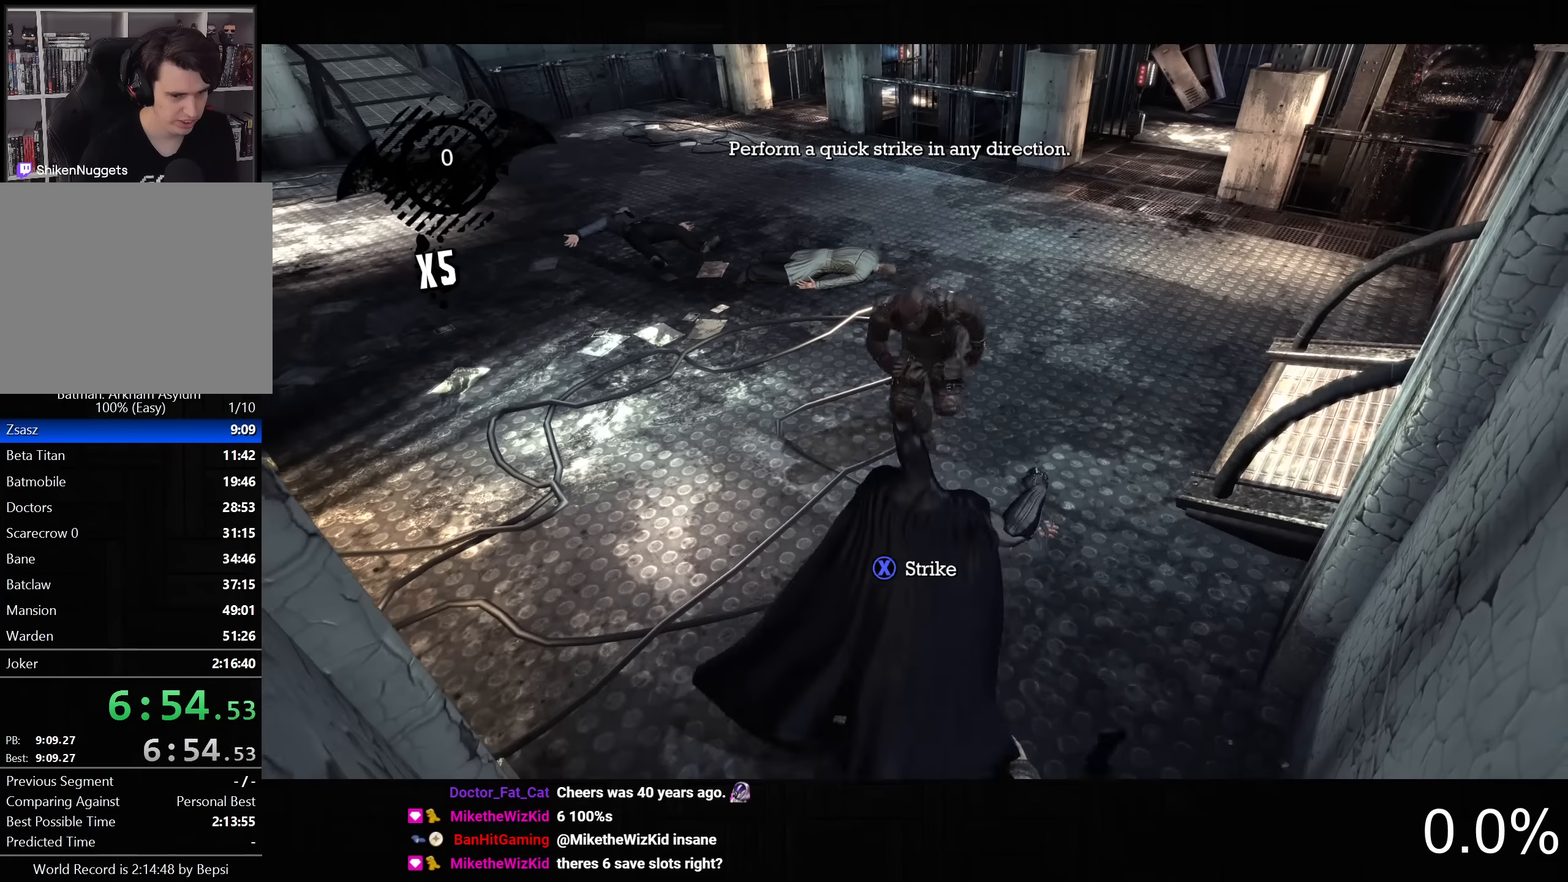
{"buttons": ["SQUARE"], "left_stick": "up", "right_stick": "center", "button_events": [[300, "SQUARE", "down"], [400, "SQUARE", "up"], [466, "SQUARE", "down"]]}
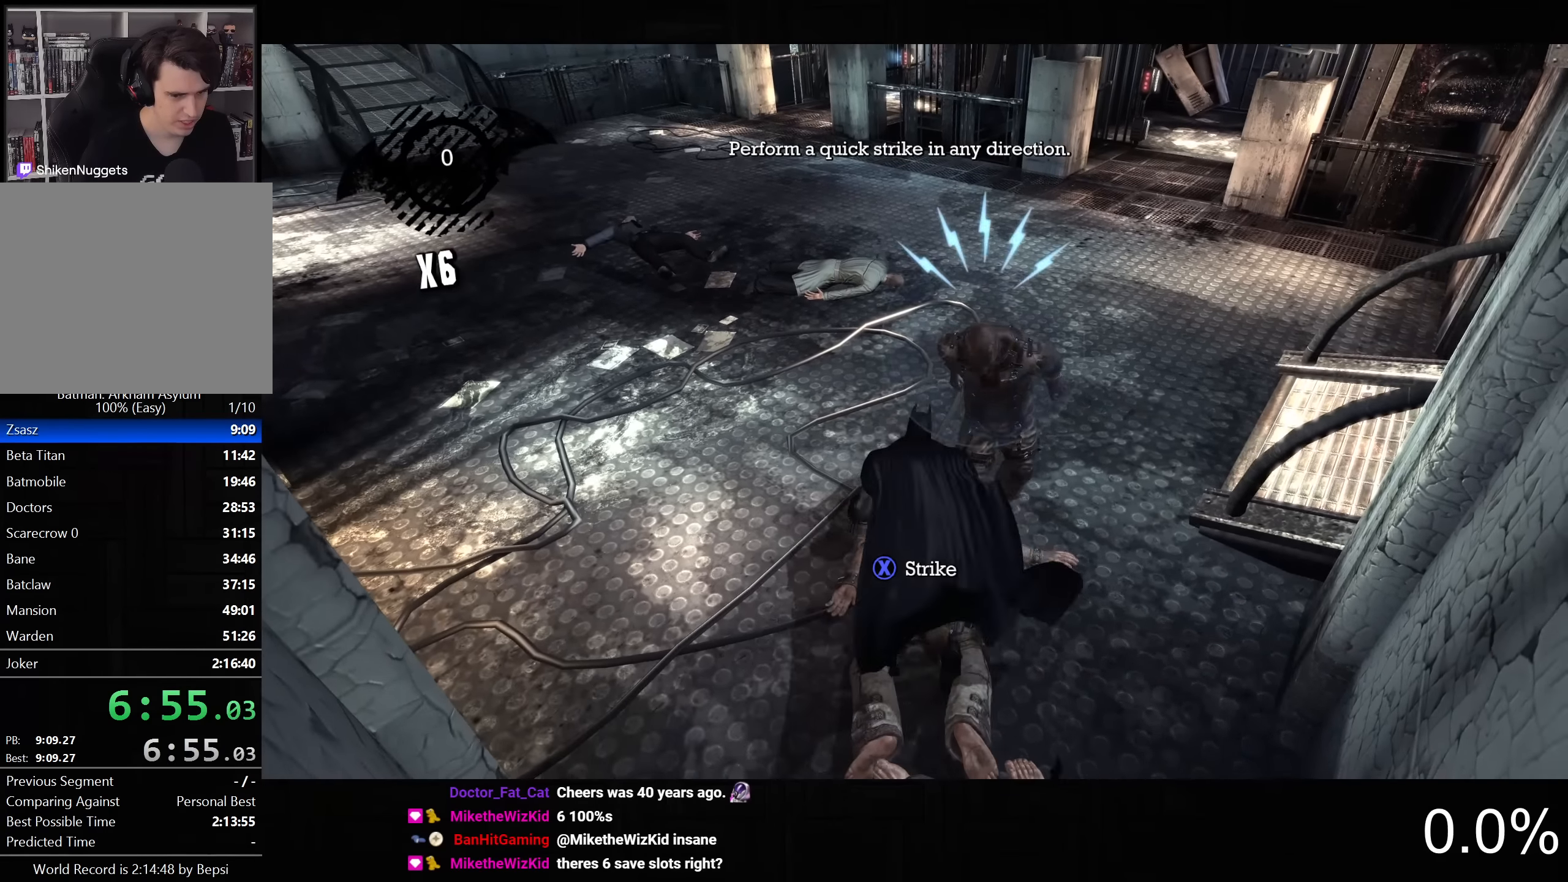
{"buttons": [], "left_stick": "up", "right_stick": "center", "button_events": [[50, "SQUARE", "up"], [133, "SQUARE", "down"], [233, "SQUARE", "up"], [383, "CROSS", "down"], [466, "CROSS", "up"]]}
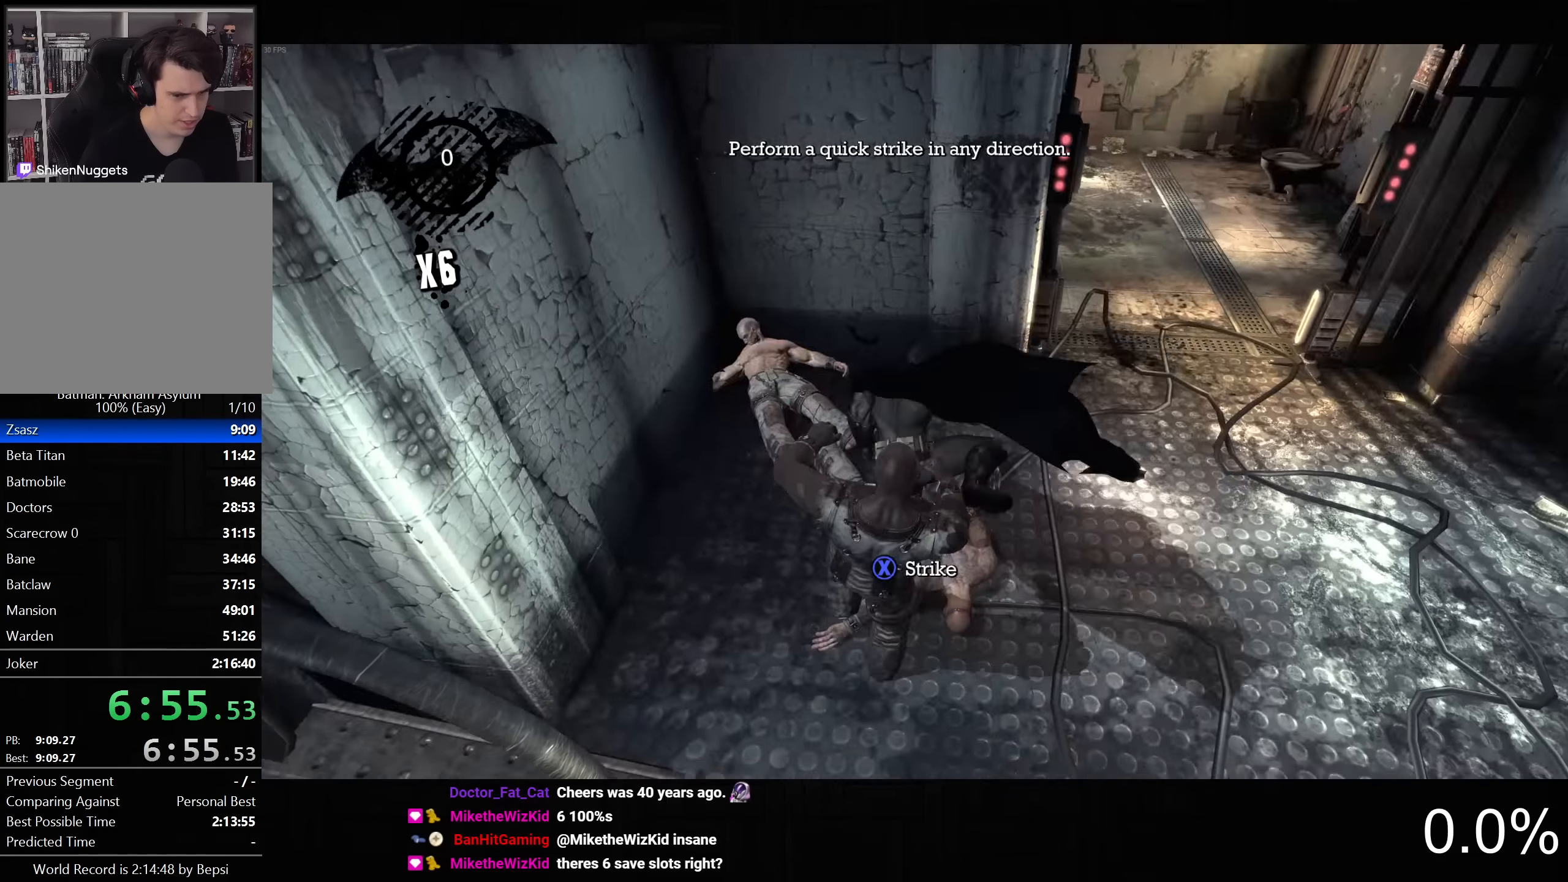
{"buttons": [], "left_stick": "up-right", "right_stick": "right", "button_events": [[50, "CROSS", "down"], [150, "CROSS", "up"]]}
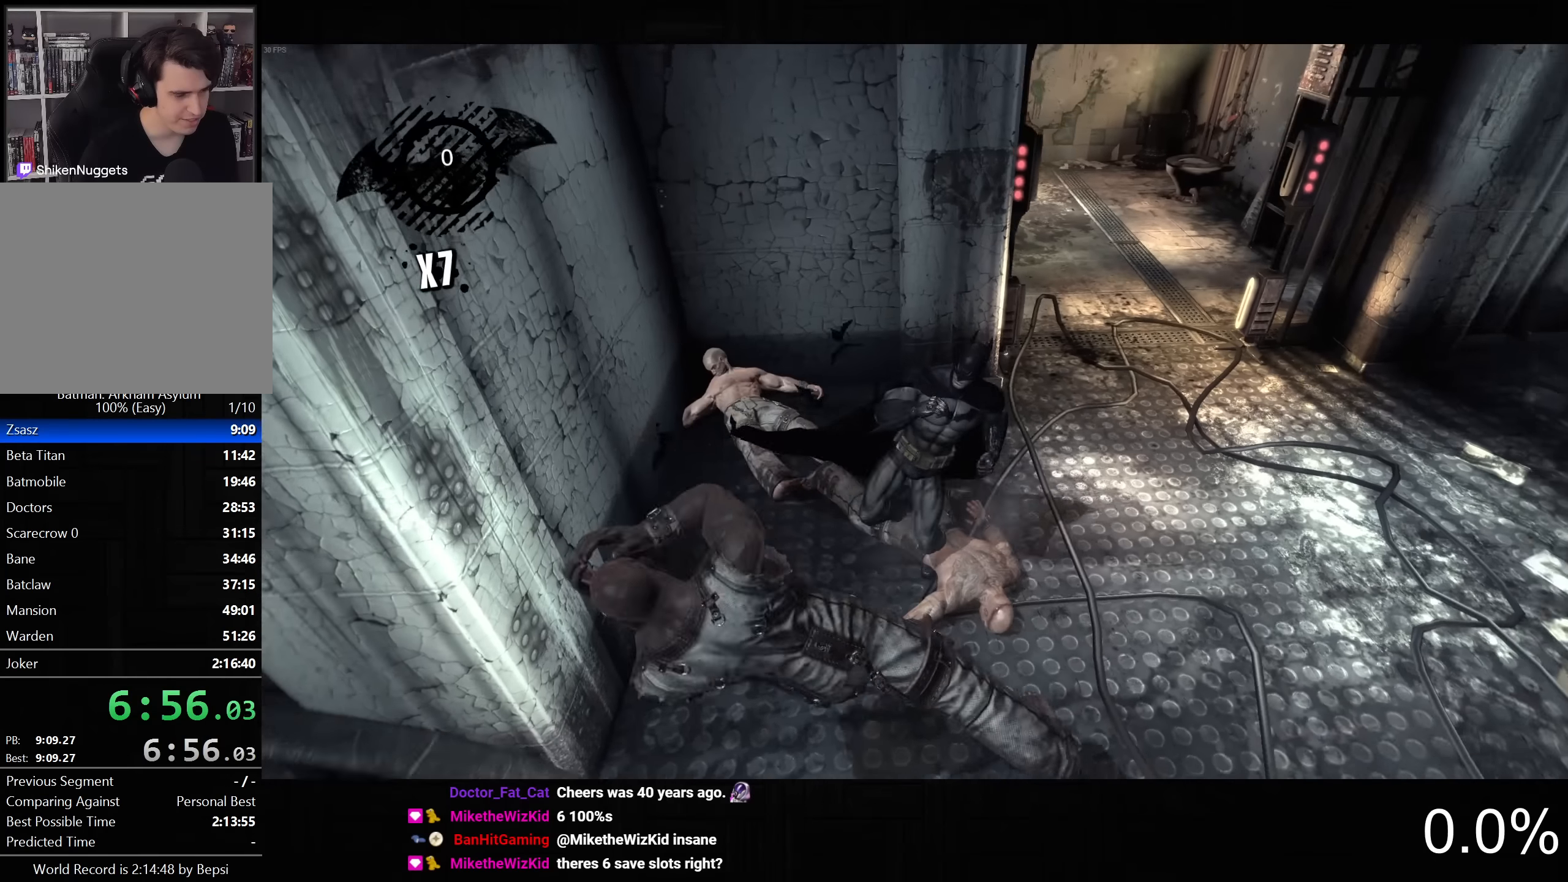
{"buttons": ["CROSS"], "left_stick": "up-right", "right_stick": "center", "button_events": [[366, "CROSS", "down"]]}
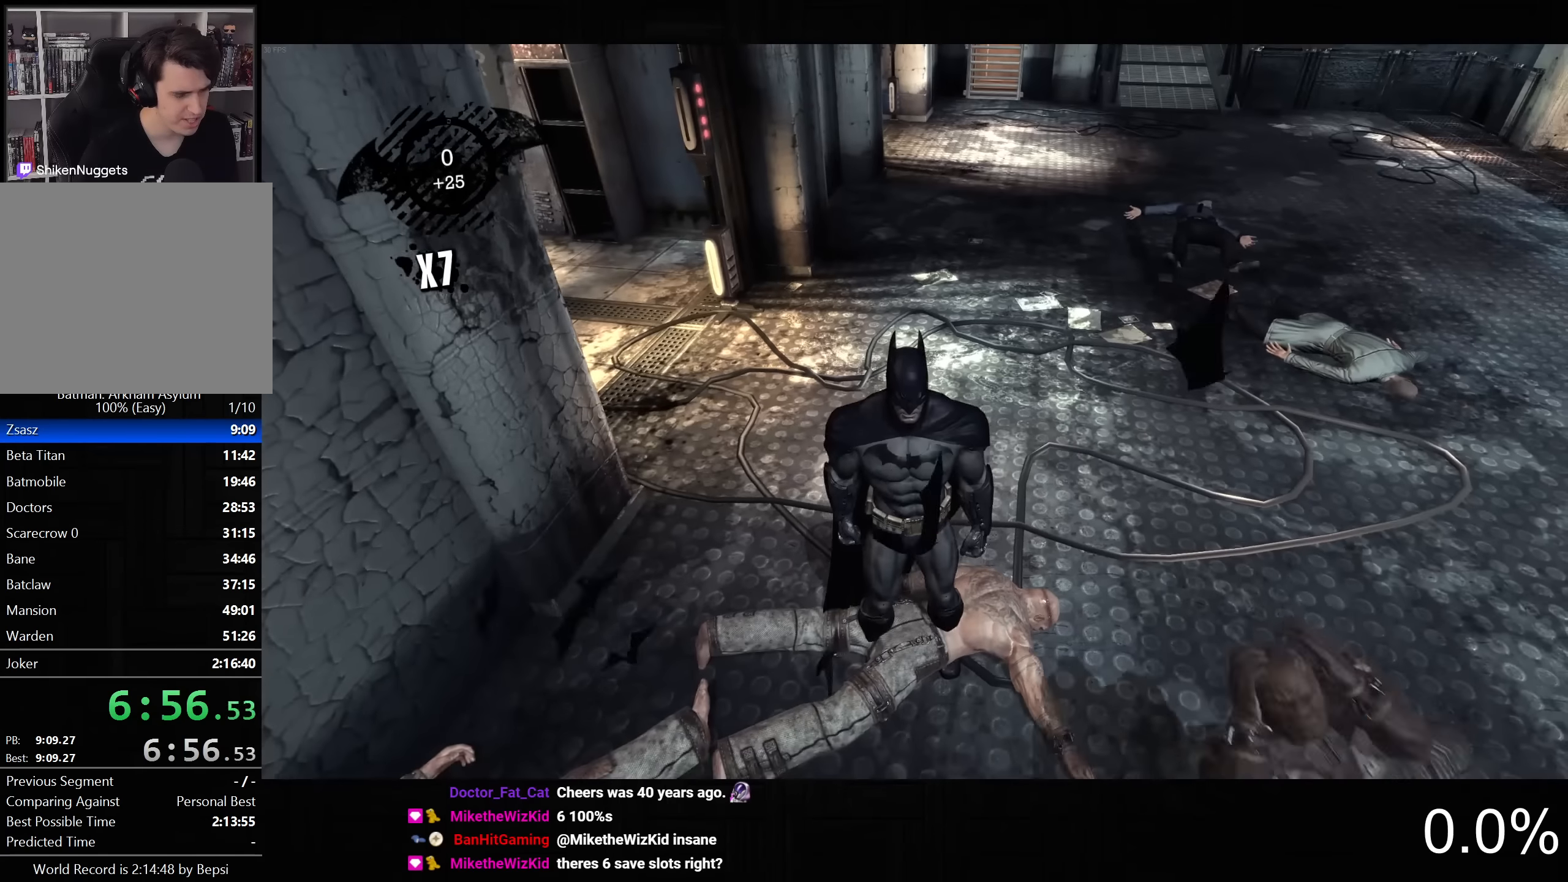
{"buttons": ["CROSS"], "left_stick": "up", "right_stick": "center", "button_events": []}
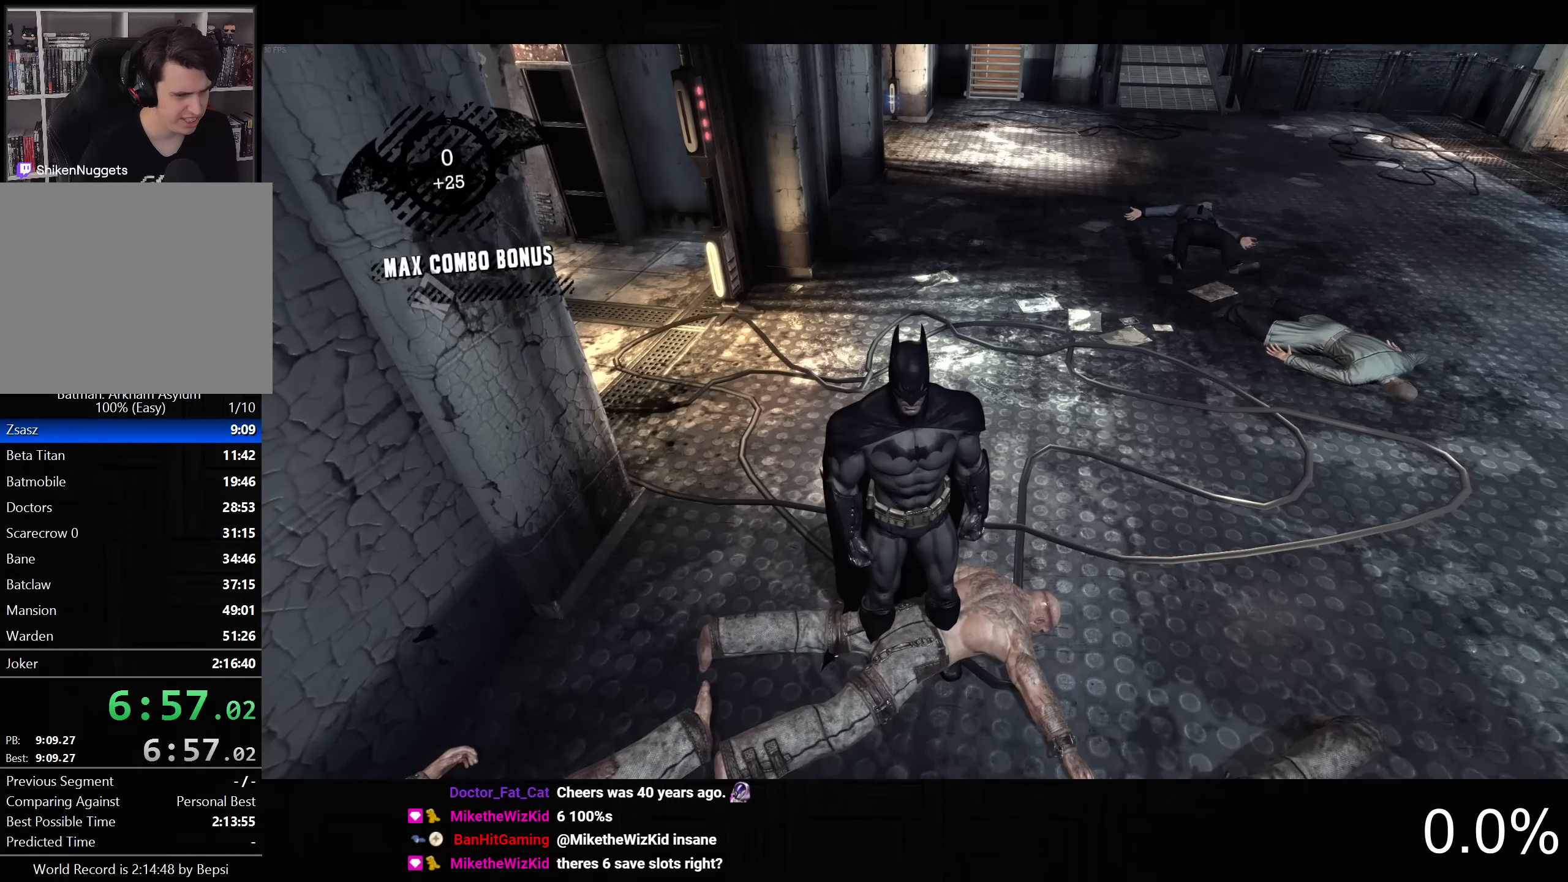
{"buttons": ["CROSS"], "left_stick": "up", "right_stick": "up", "button_events": []}
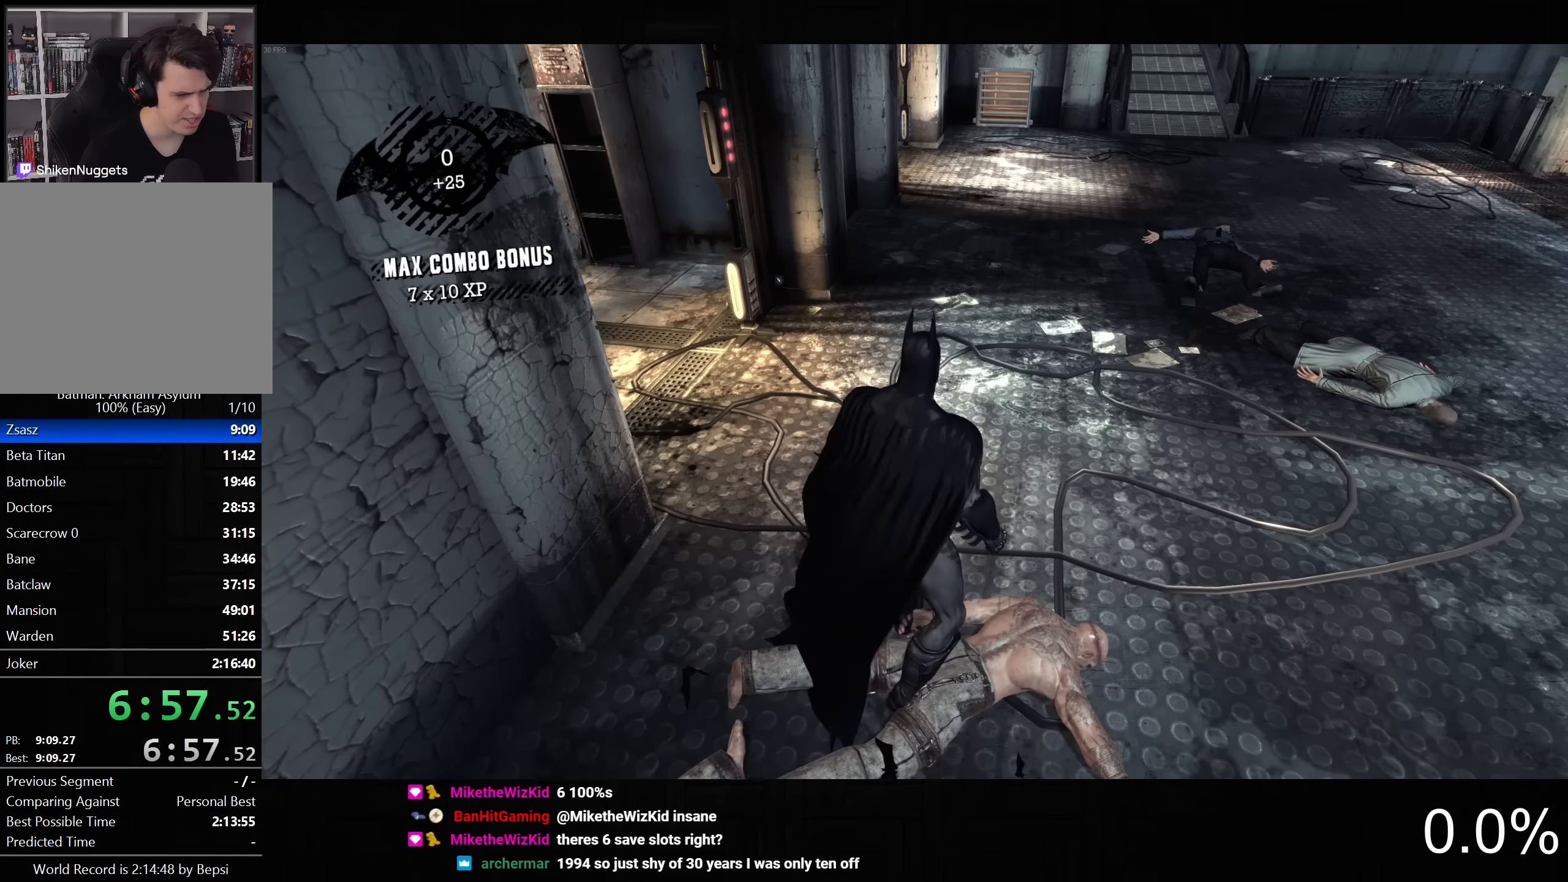
{"buttons": ["CROSS"], "left_stick": "up", "right_stick": "center", "button_events": []}
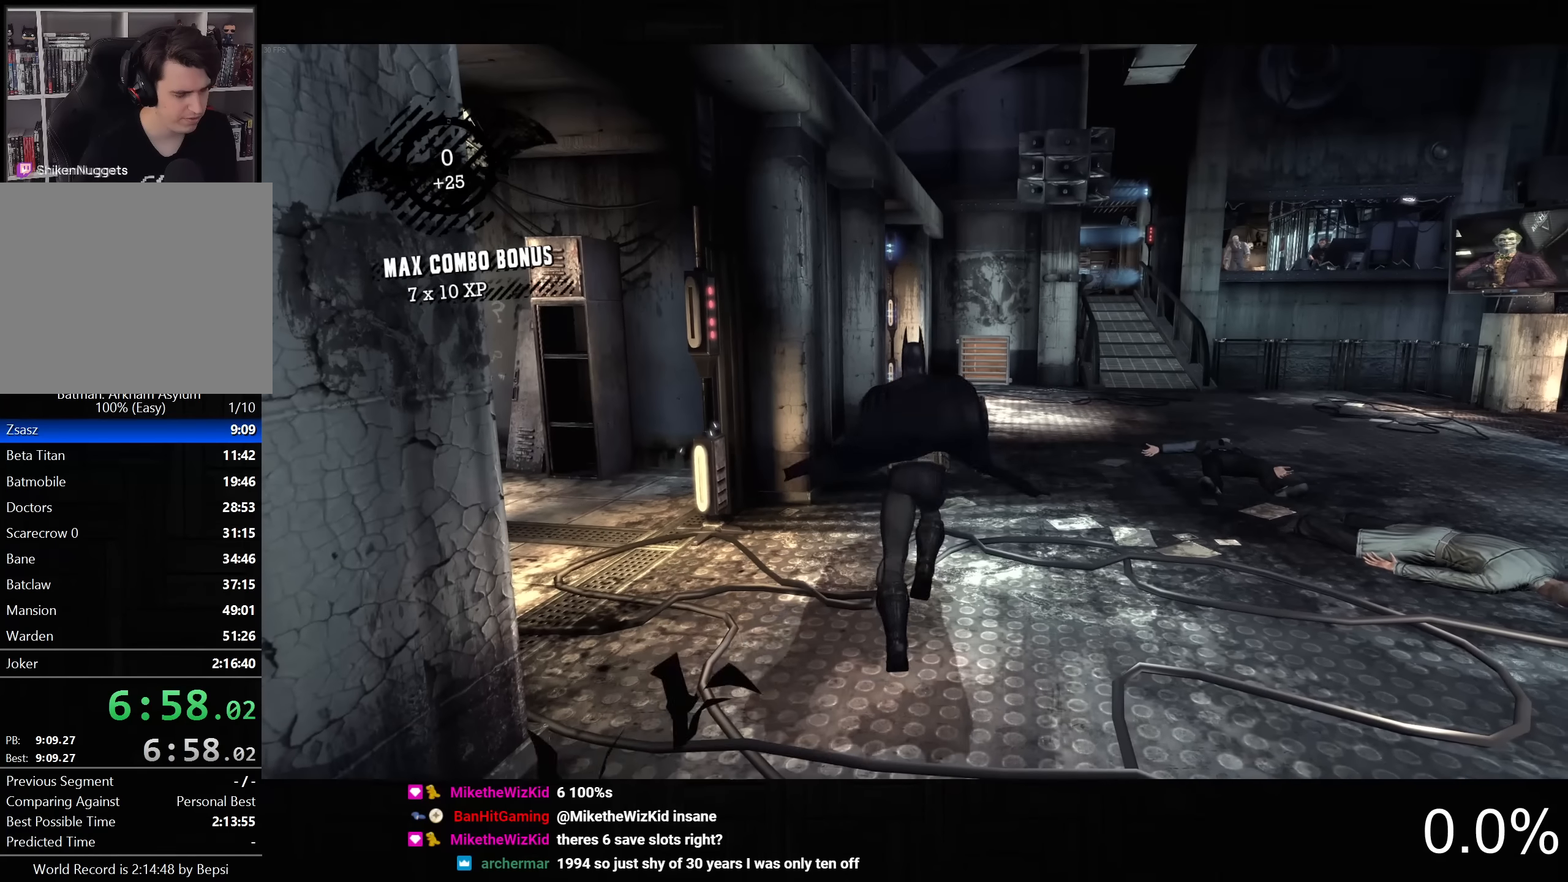
{"buttons": ["CROSS"], "left_stick": "up", "right_stick": "down-right", "button_events": []}
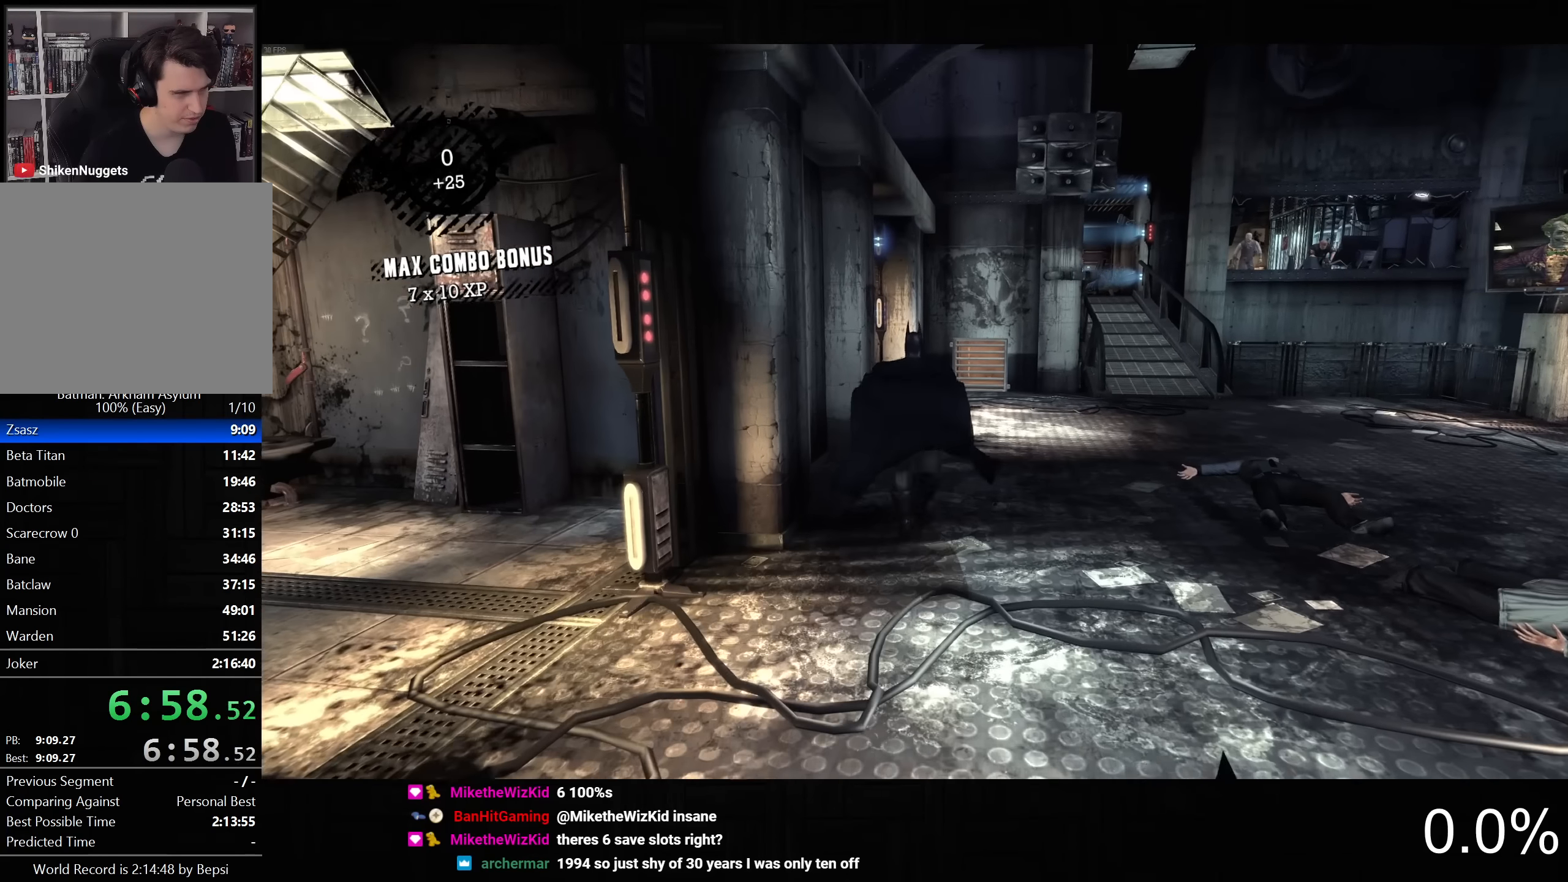
{"buttons": ["CROSS"], "left_stick": "up", "right_stick": "down-right", "button_events": []}
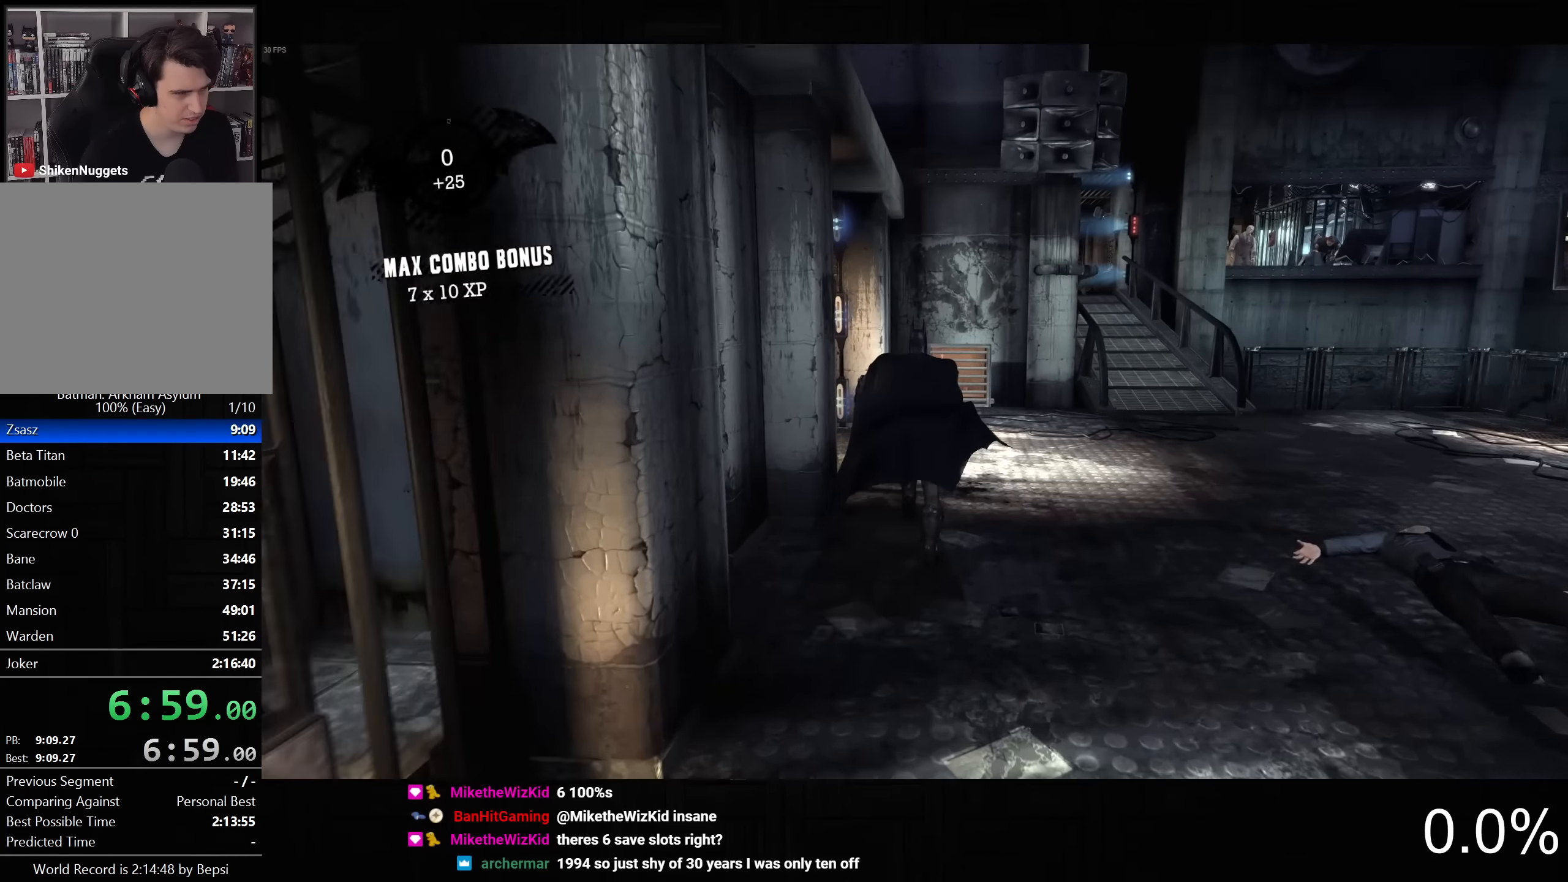
{"buttons": ["CROSS"], "left_stick": "up", "right_stick": "down-right", "button_events": []}
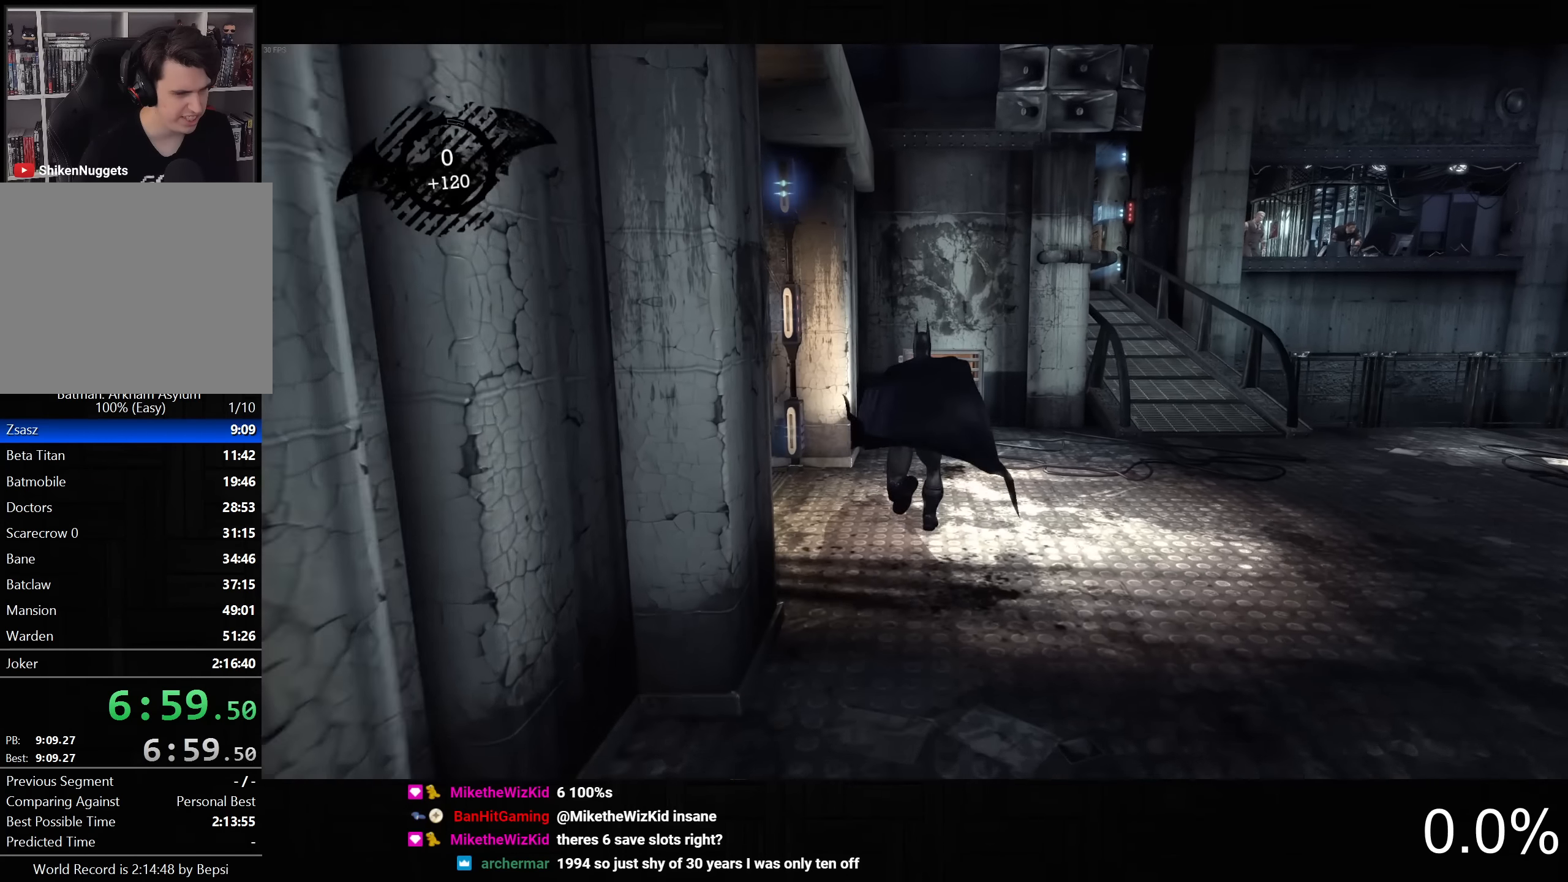
{"buttons": ["CROSS"], "left_stick": "up", "right_stick": "down-right", "button_events": []}
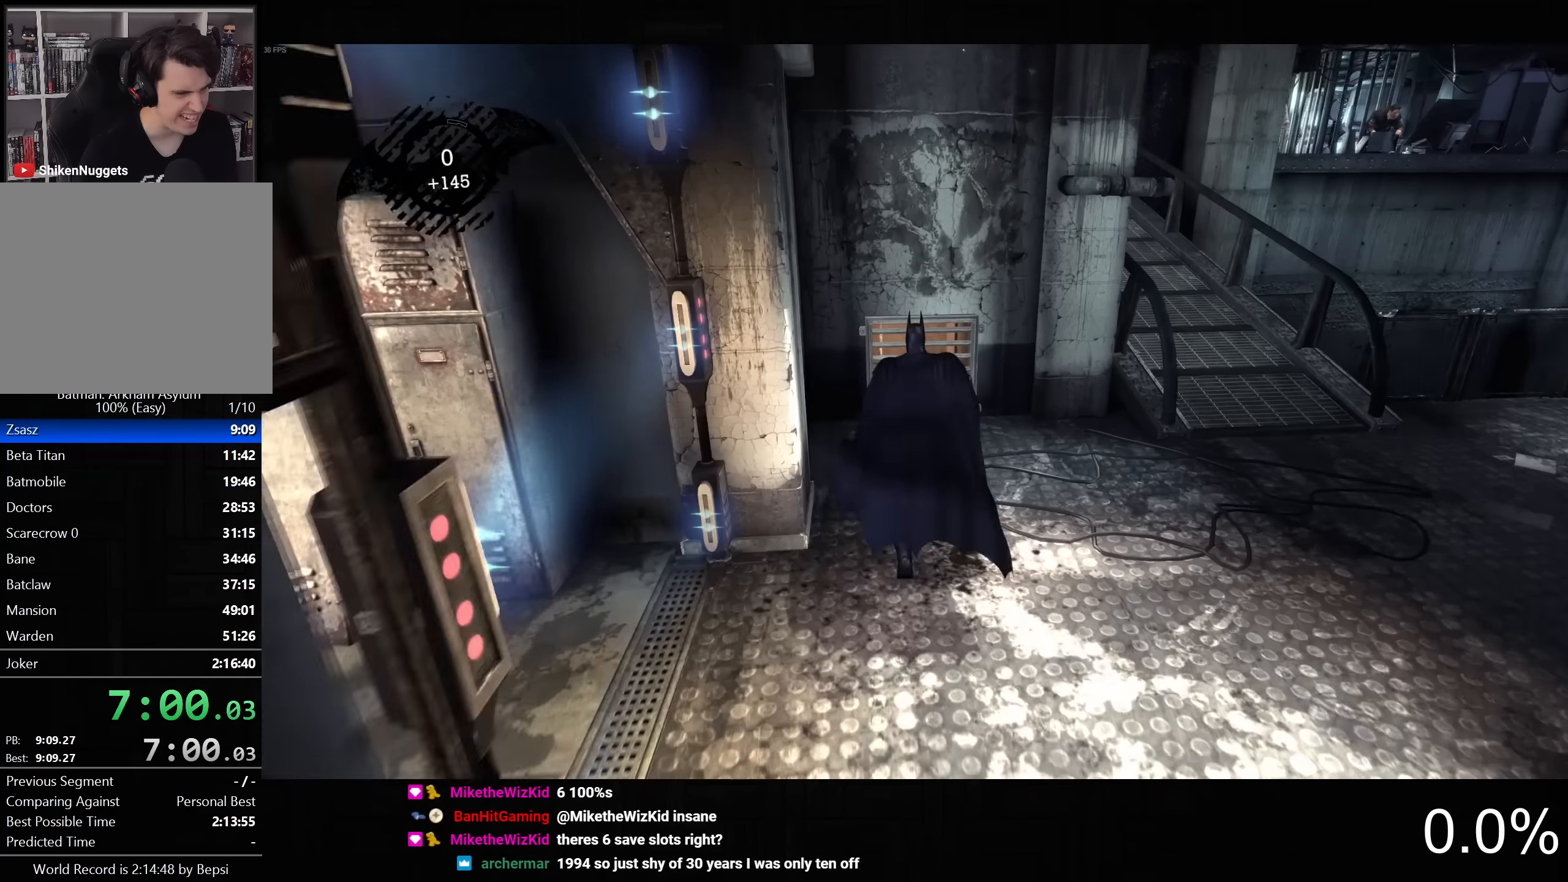
{"buttons": [], "left_stick": "center", "right_stick": "center", "button_events": [[16, "CROSS", "up"], [83, "CROSS", "down"], [183, "CROSS", "up"]]}